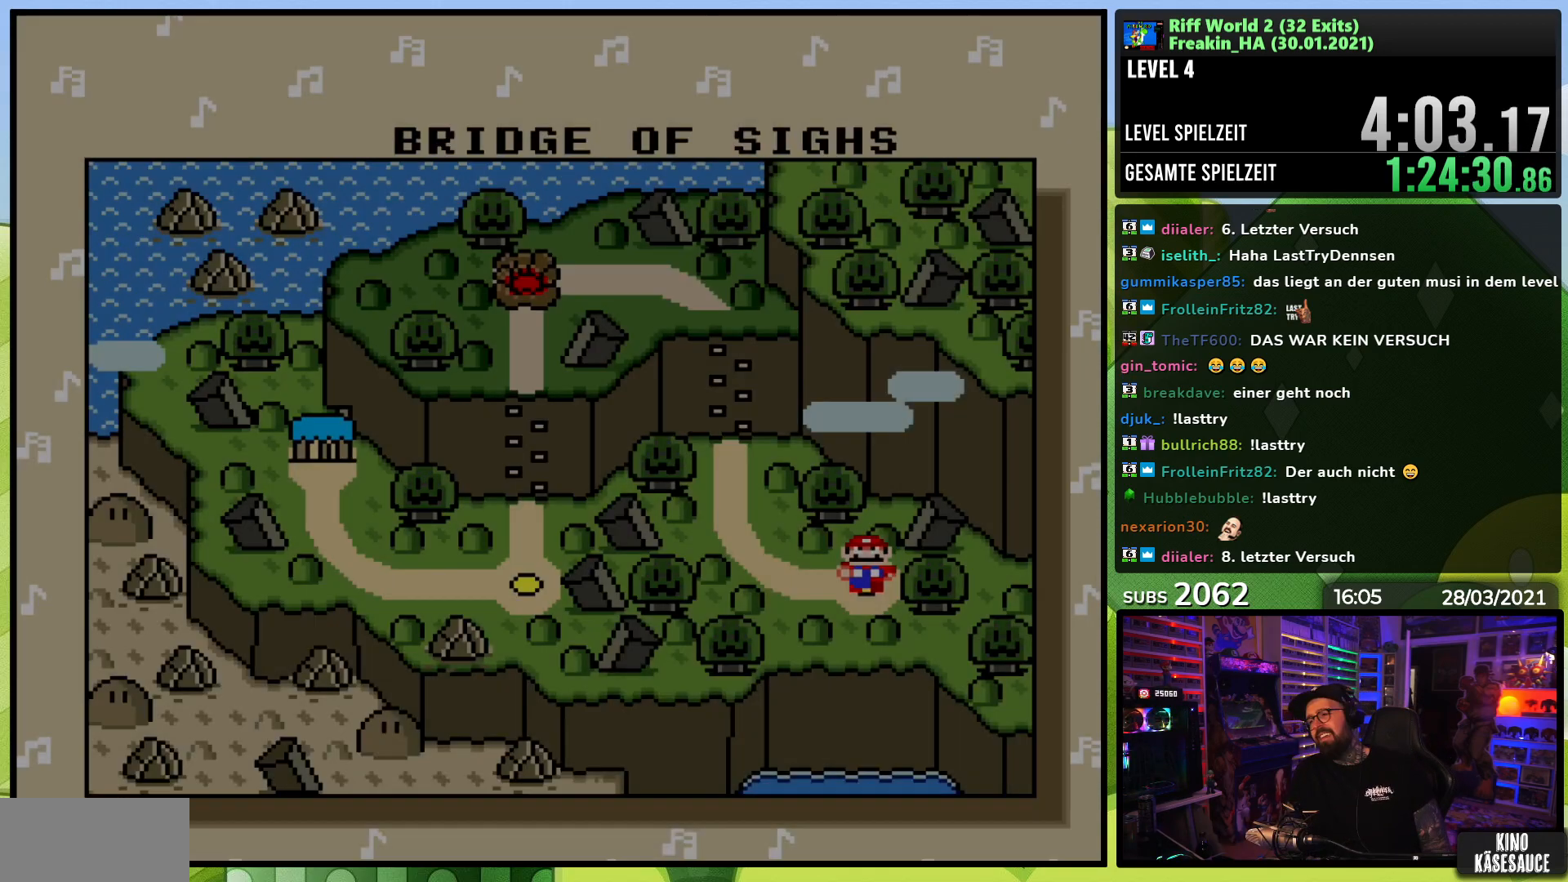
Gameplay with a controller (Nintendo layout); each line is a JSON object with the inputs held at the frame after it. "events" lists button and stick changes between this image and that frame as [ms after this image, input, new state], when the widget could be followed in between. Not read: L3 R1 R3.
{"buttons": ["A", "B"], "events": [[17, "A", "up"], [117, "A", "down"], [150, "B", "down"], [217, "A", "up"], [233, "B", "up"], [267, "A", "down"], [300, "B", "down"], [367, "A", "up"], [400, "B", "up"], [433, "A", "down"], [450, "B", "down"]]}
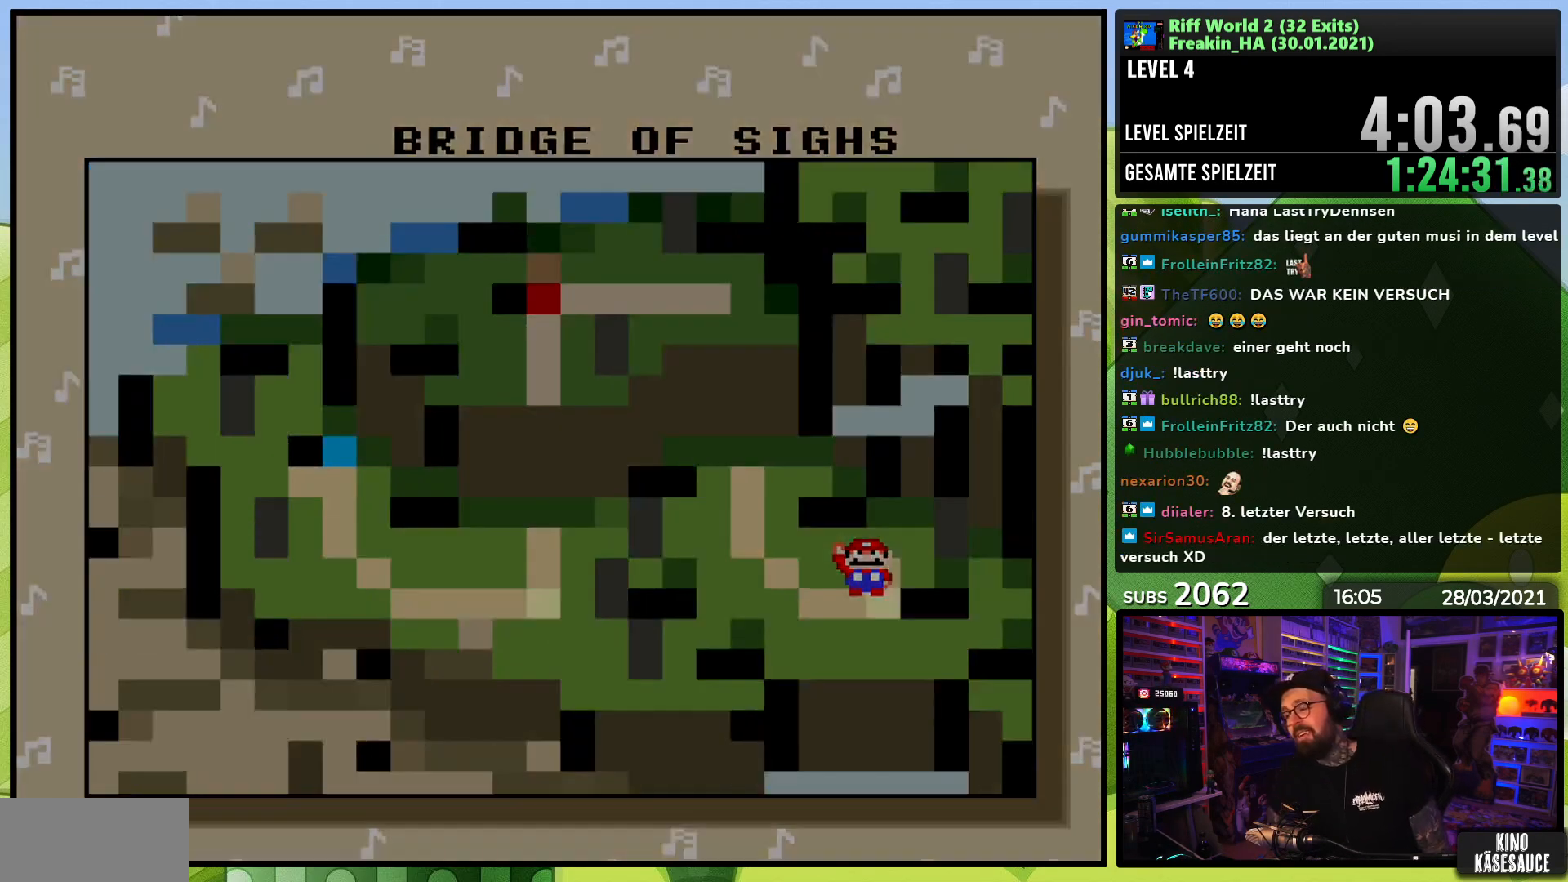
{"buttons": [], "events": [[50, "A", "up"], [67, "B", "up"], [133, "A", "down"], [250, "A", "up"], [300, "A", "down"], [417, "A", "up"]]}
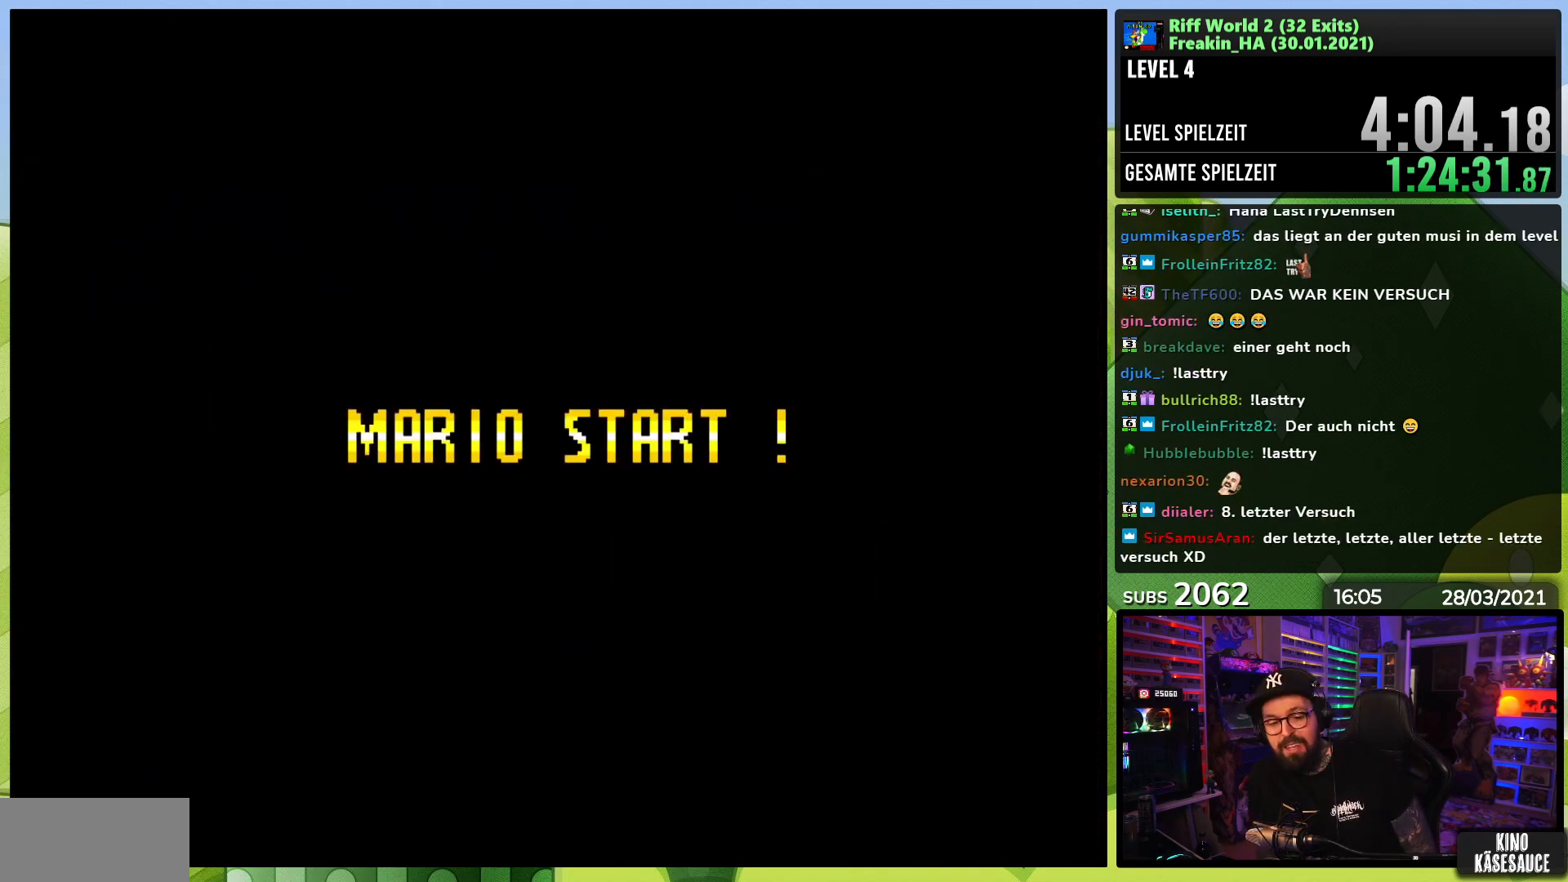
{"buttons": ["A", "X"], "events": [[17, "A", "down"], [67, "A", "up"], [83, "A", "down"], [117, "A", "up"], [400, "A", "down"], [433, "X", "down"]]}
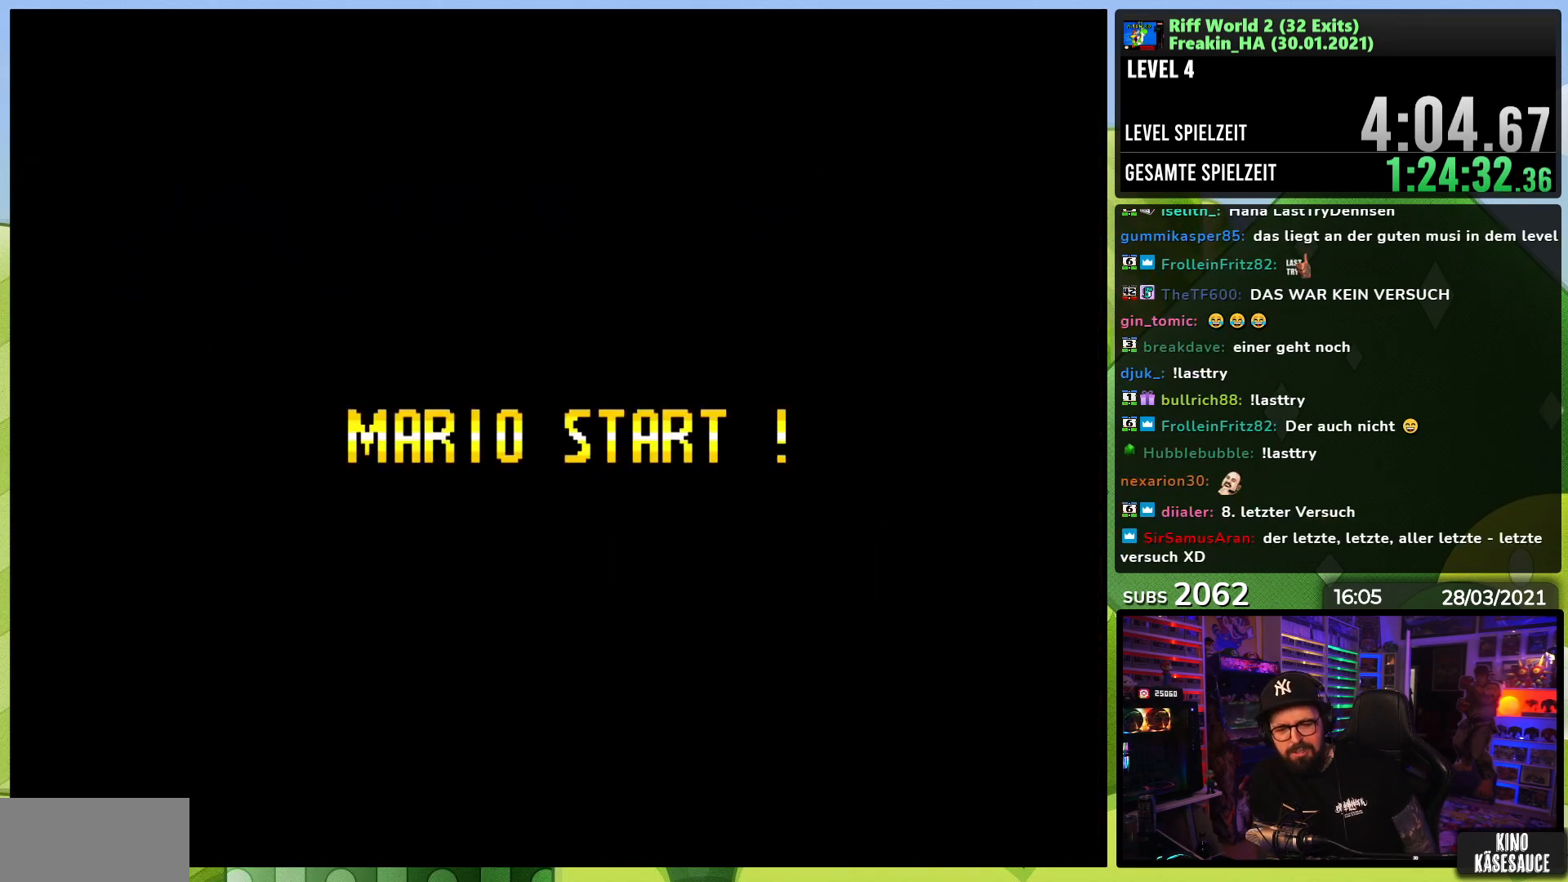
{"buttons": [], "events": [[83, "A", "up"], [83, "X", "up"], [100, "X", "down"], [133, "X", "up"]]}
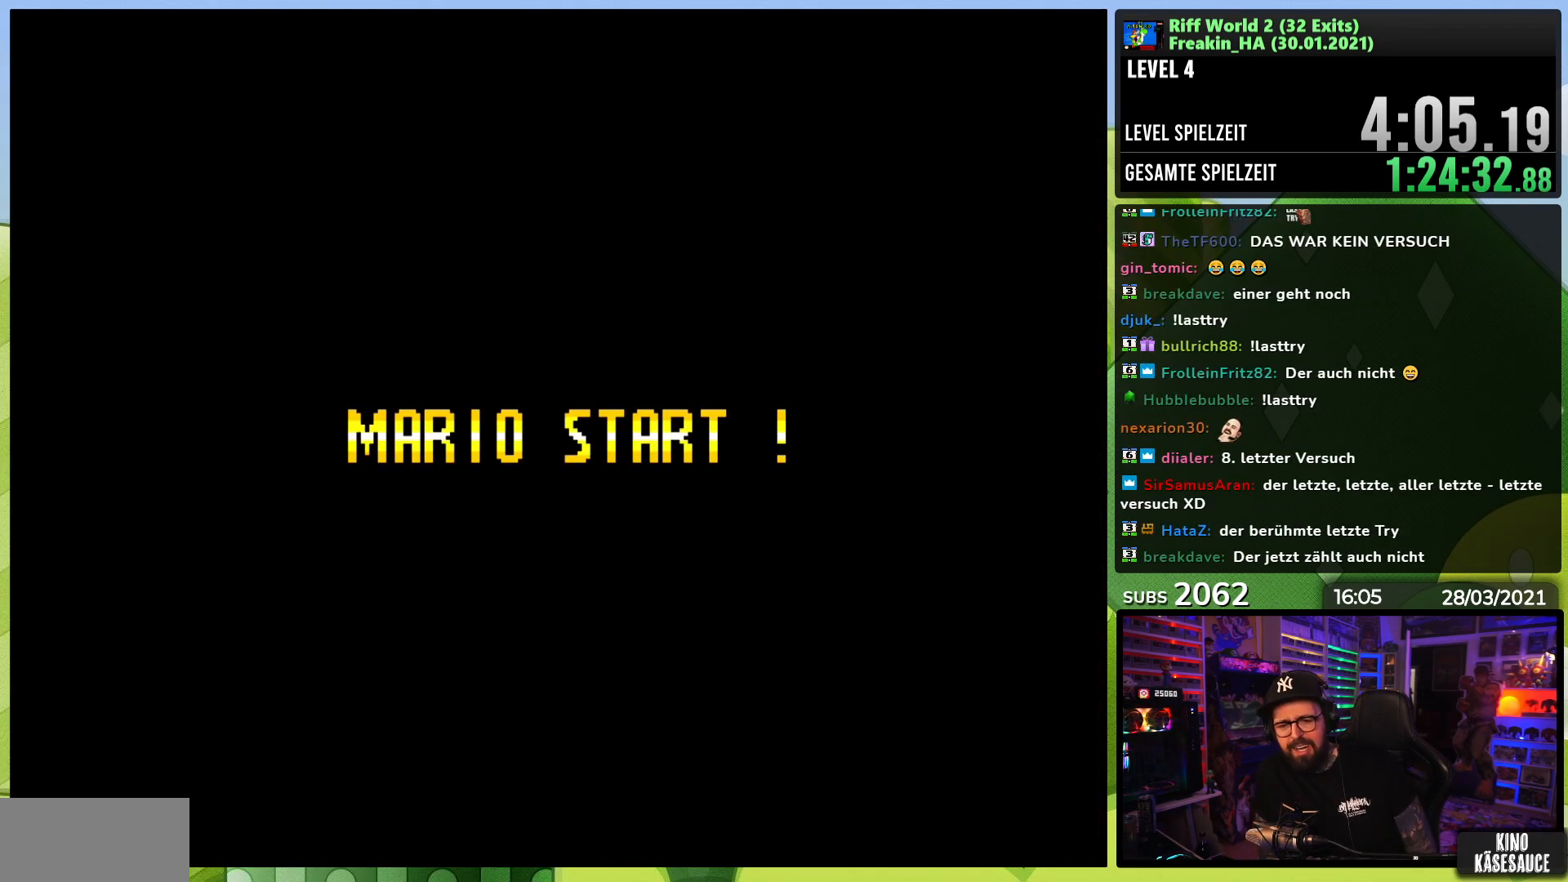
{"buttons": ["A", "X"], "events": [[33, "A", "down"], [50, "X", "down"], [317, "X", "up"], [333, "X", "down"], [400, "X", "up"], [417, "X", "down"]]}
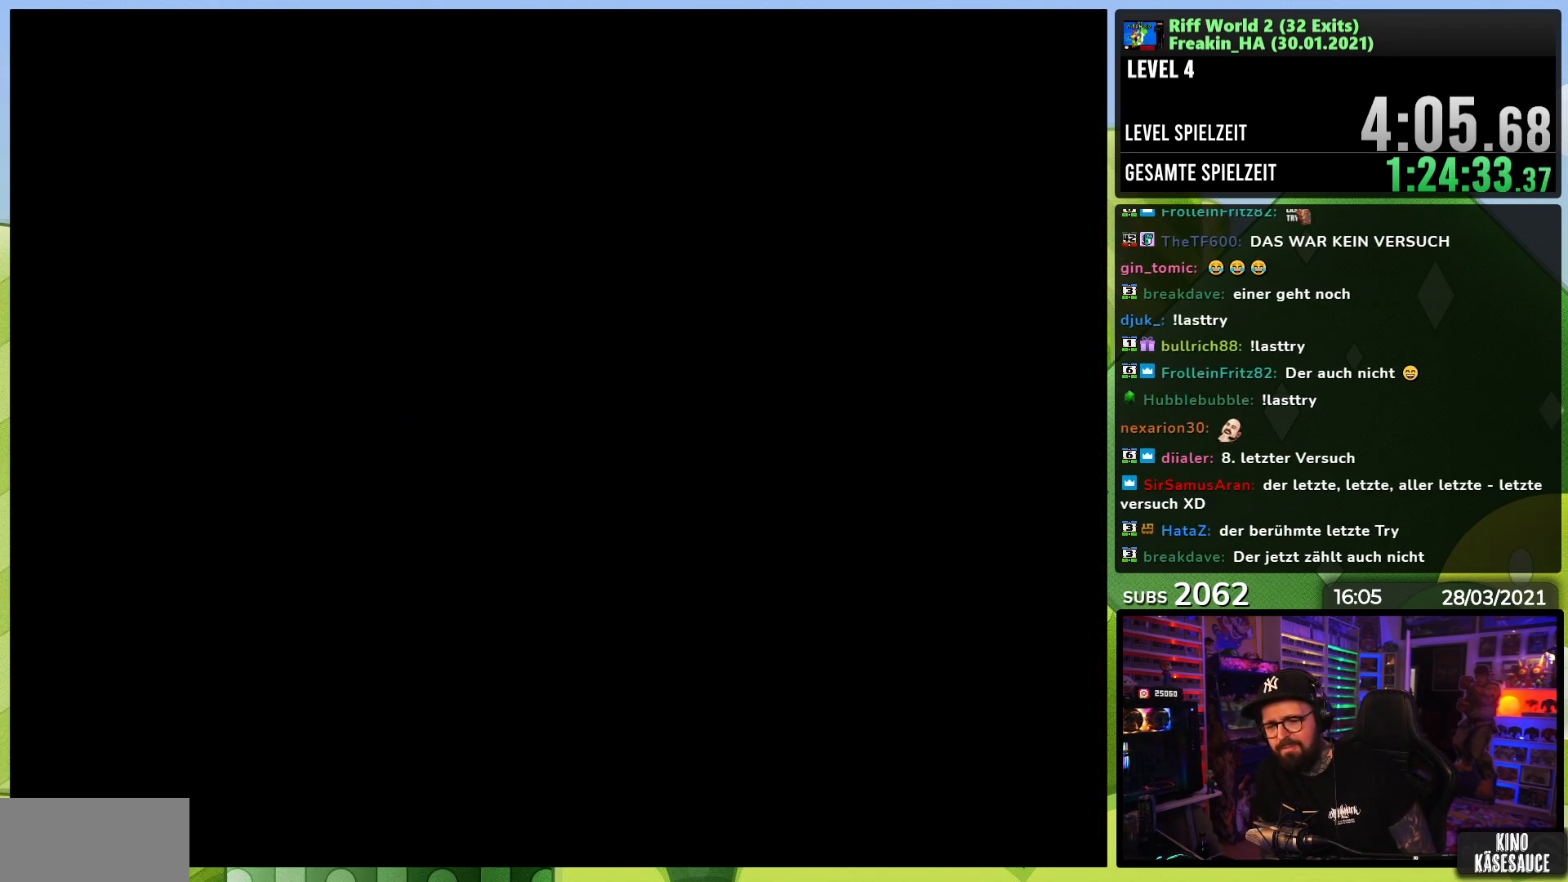
{"buttons": ["A", "DPAD_RIGHT"], "events": [[67, "DPAD_LEFT", "down"], [67, "DPAD_RIGHT", "down"], [67, "X", "up"], [83, "DPAD_LEFT", "up"], [83, "X", "down"], [500, "X", "up"]]}
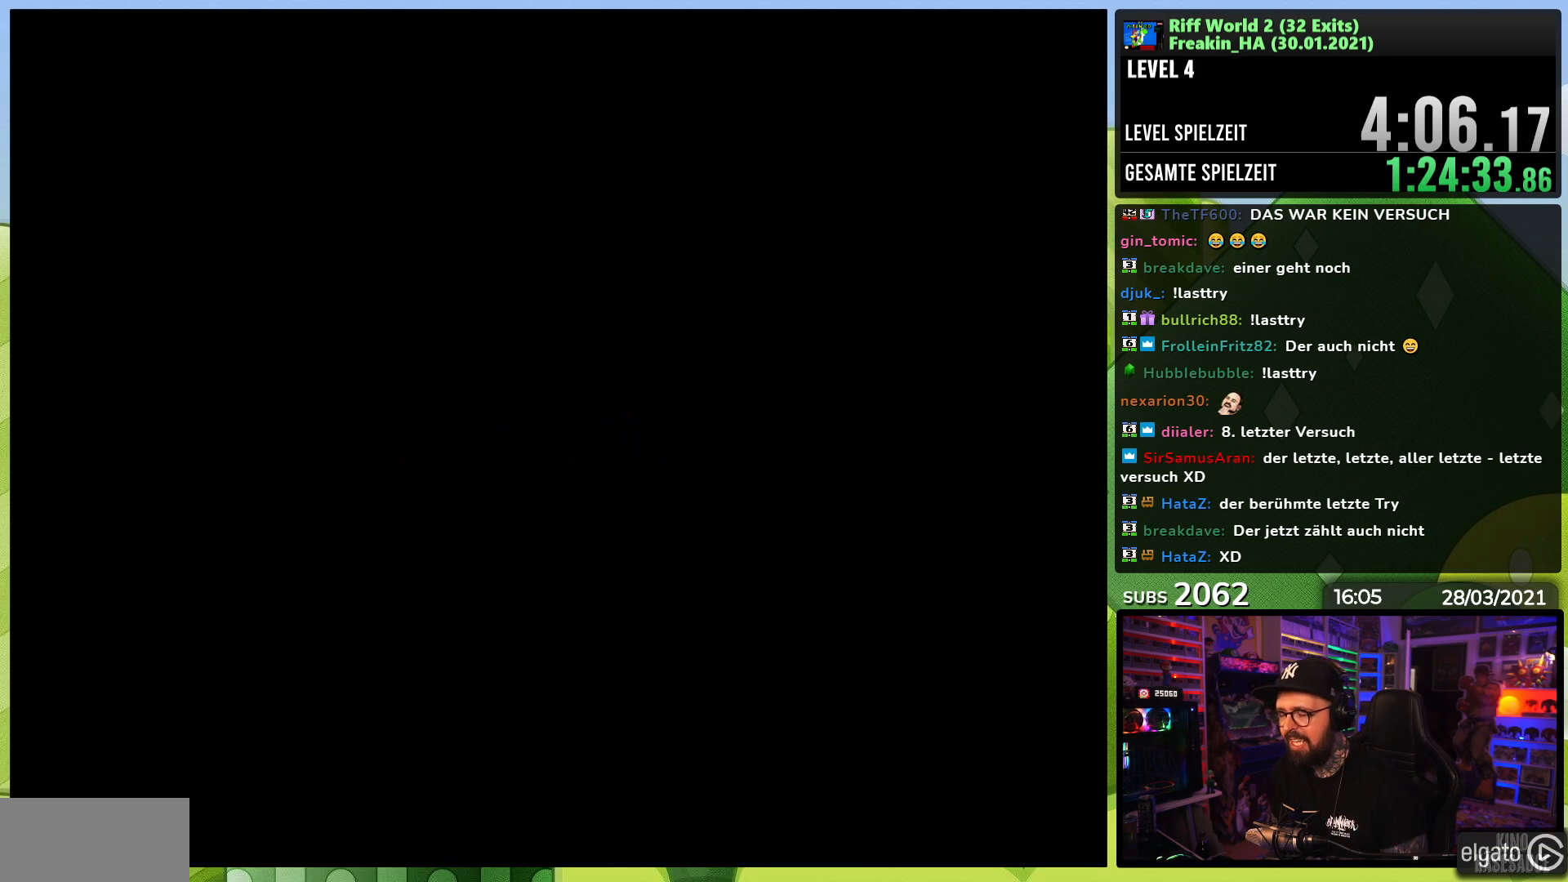
{"buttons": ["A", "X", "DPAD_RIGHT"], "events": [[17, "X", "down"], [250, "DPAD_LEFT", "down"], [250, "X", "up"], [267, "DPAD_LEFT", "up"], [267, "X", "down"]]}
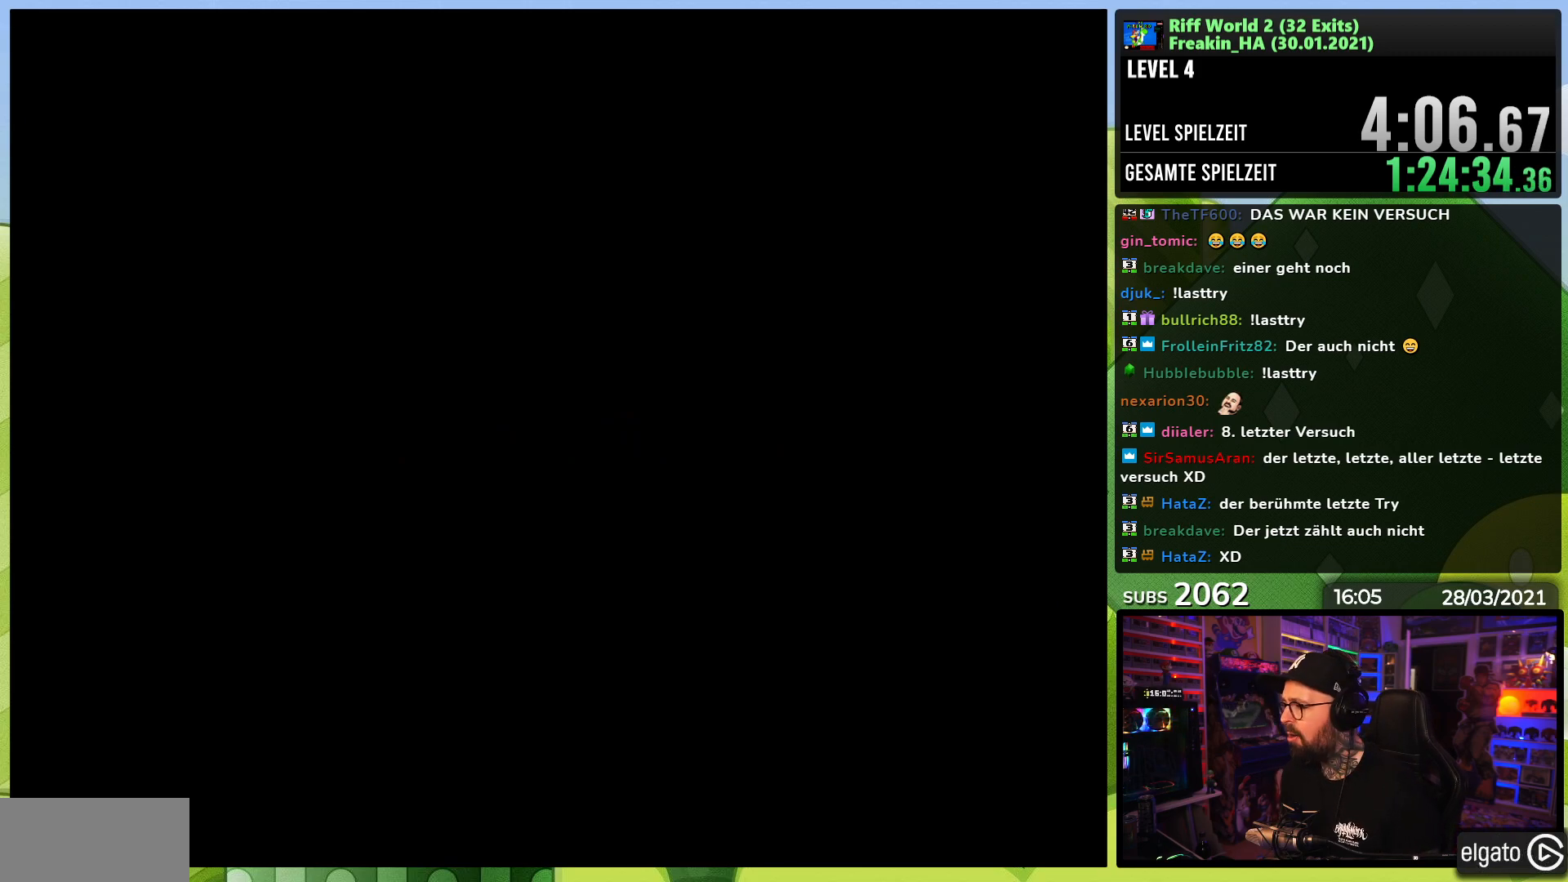
{"buttons": ["A", "X", "DPAD_RIGHT"], "events": []}
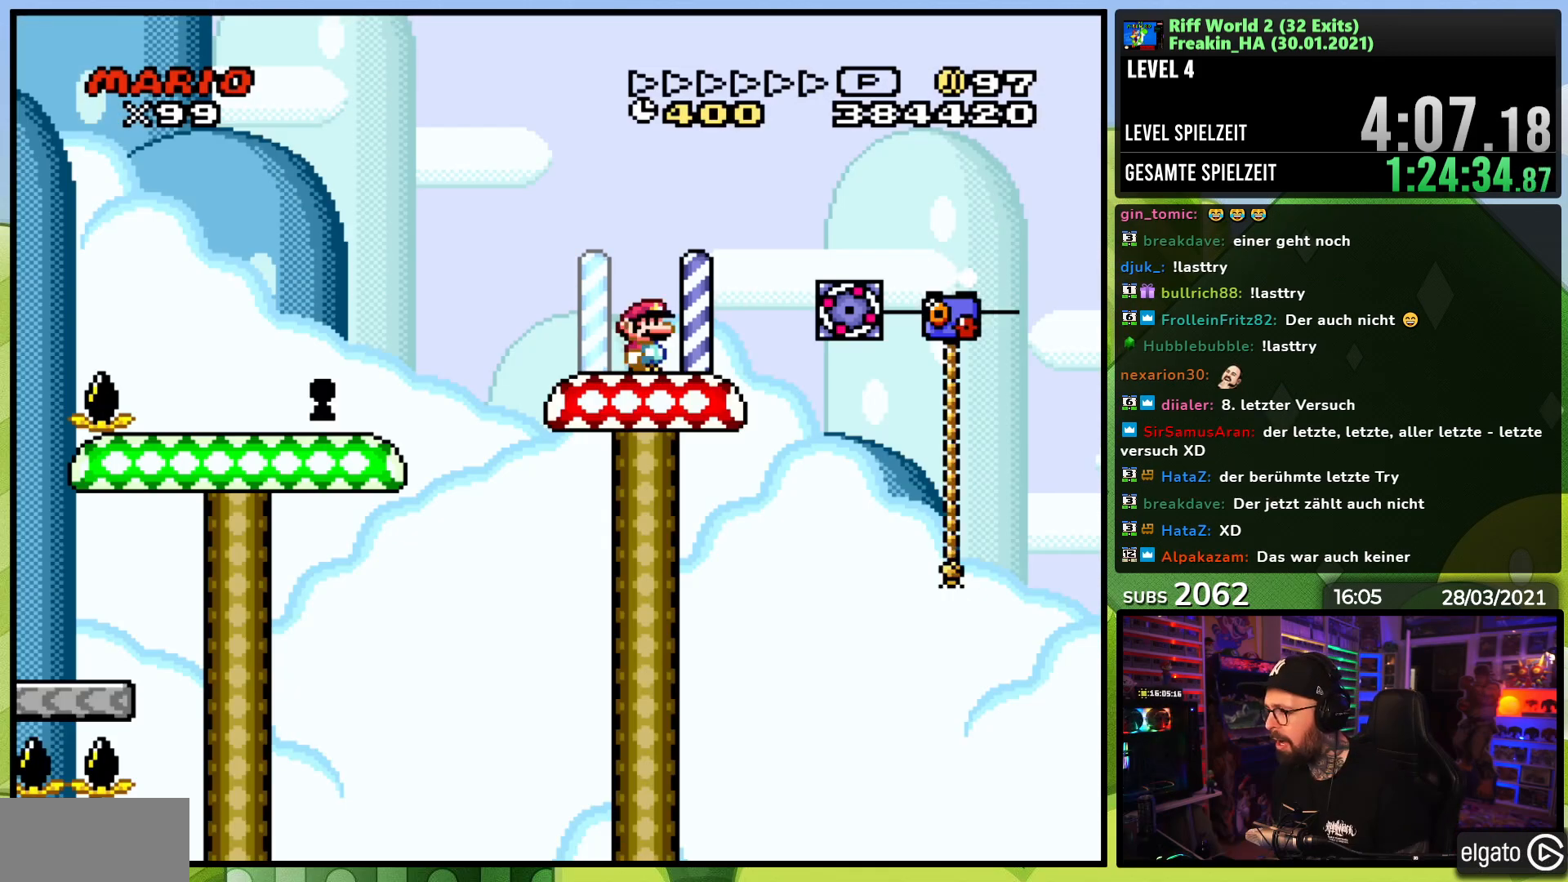
{"buttons": ["X", "DPAD_RIGHT"], "events": [[100, "A", "up"], [350, "DPAD_RIGHT", "up"], [350, "X", "up"], [400, "X", "down"], [450, "DPAD_RIGHT", "down"]]}
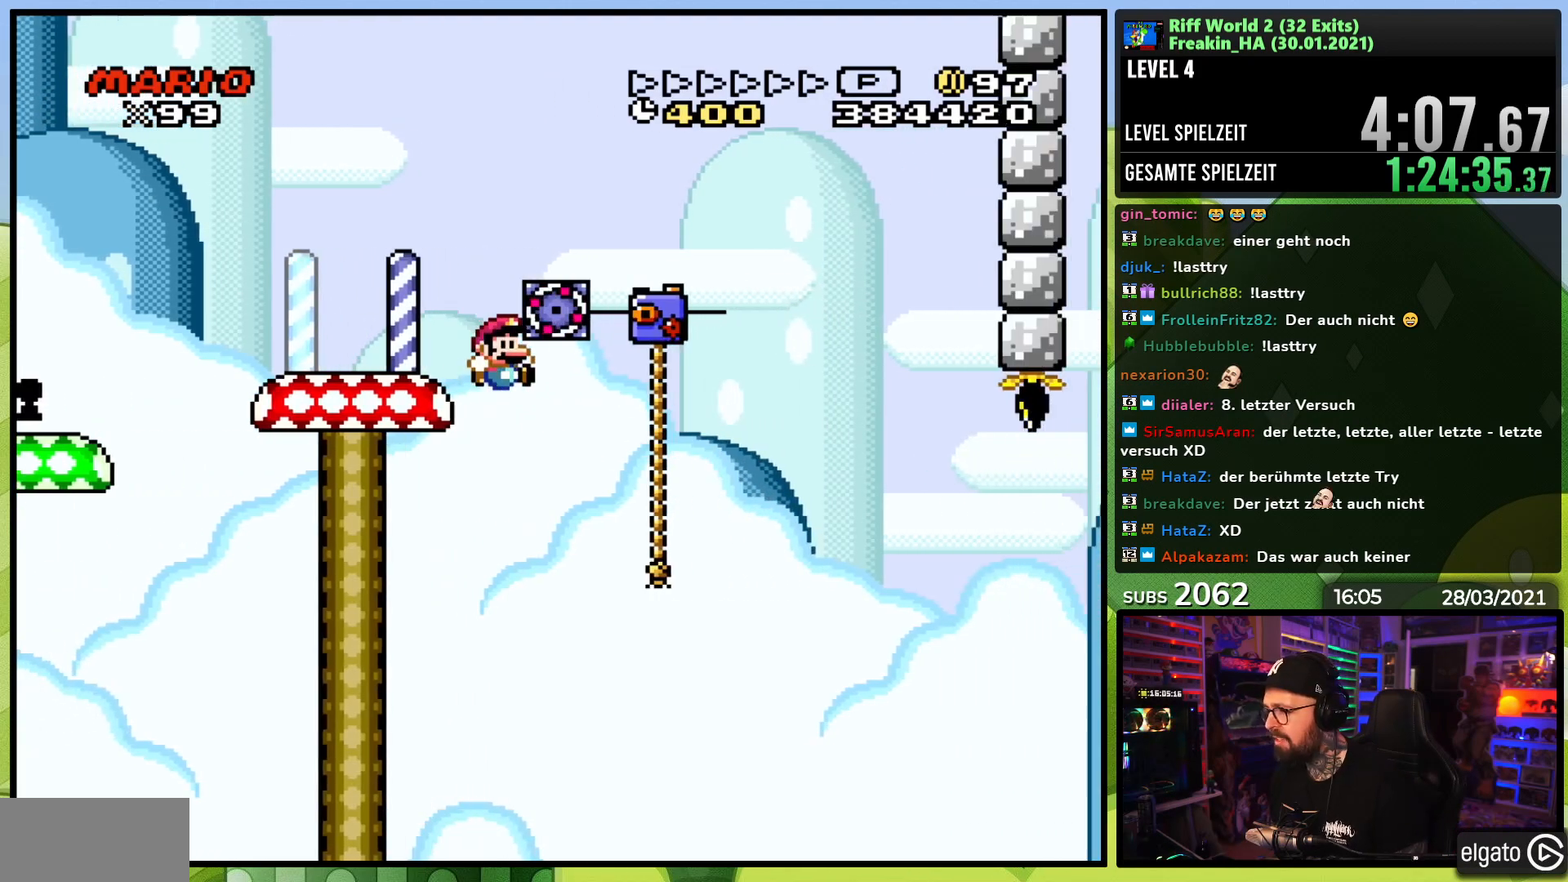
{"buttons": ["Y", "DPAD_UP"], "events": [[167, "DPAD_UP", "down"], [183, "DPAD_RIGHT", "up"], [250, "X", "up"], [267, "Y", "down"], [400, "DPAD_UP", "up"], [483, "DPAD_UP", "down"]]}
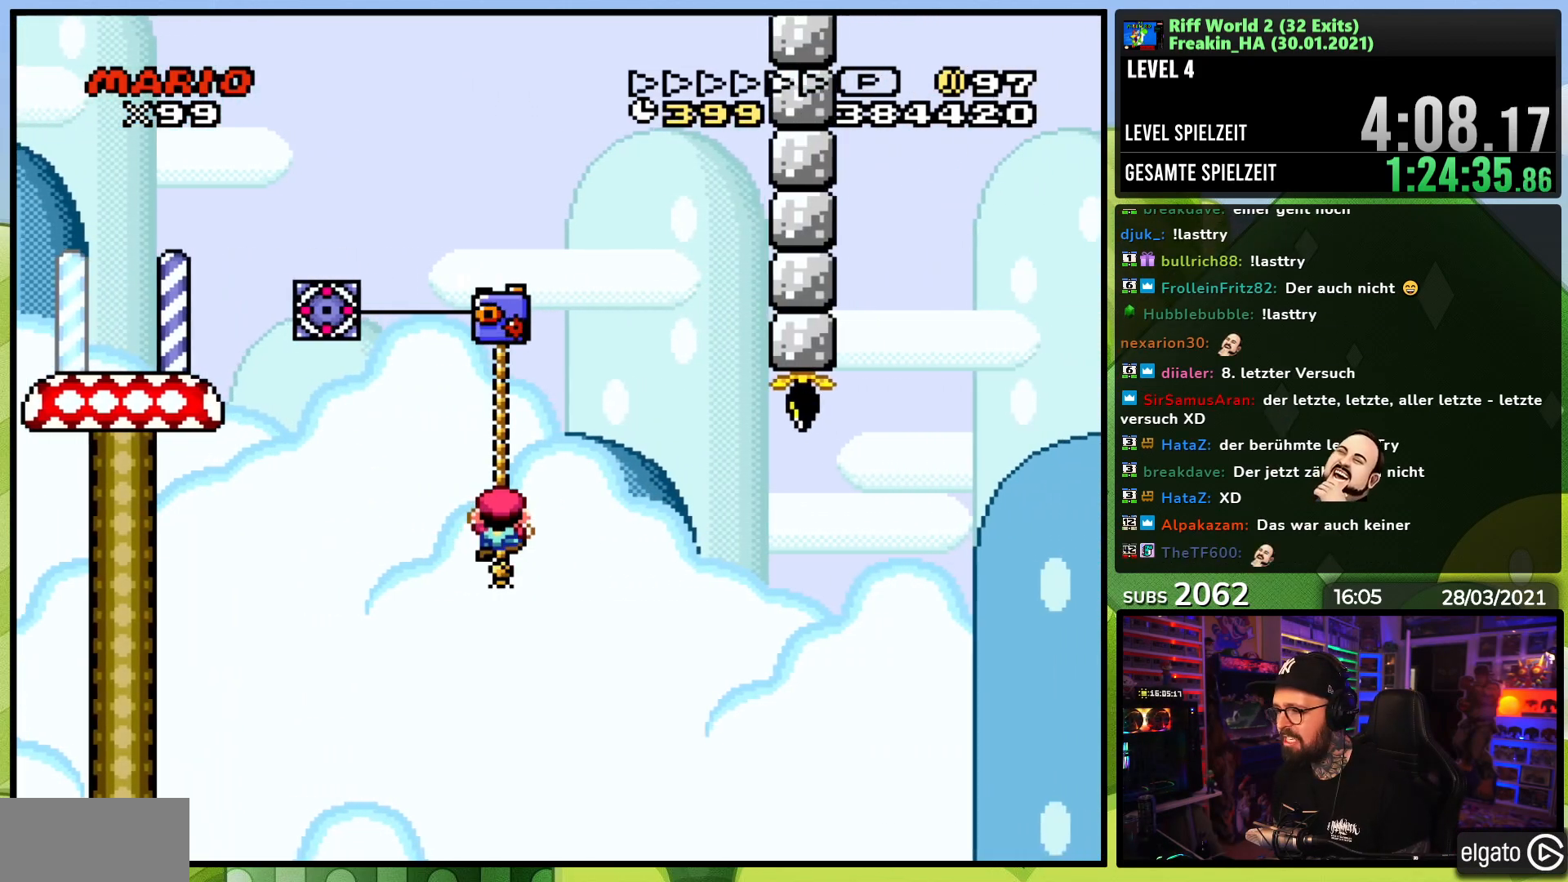
{"buttons": ["Y", "DPAD_RIGHT"], "events": [[483, "DPAD_RIGHT", "down"], [483, "DPAD_UP", "up"]]}
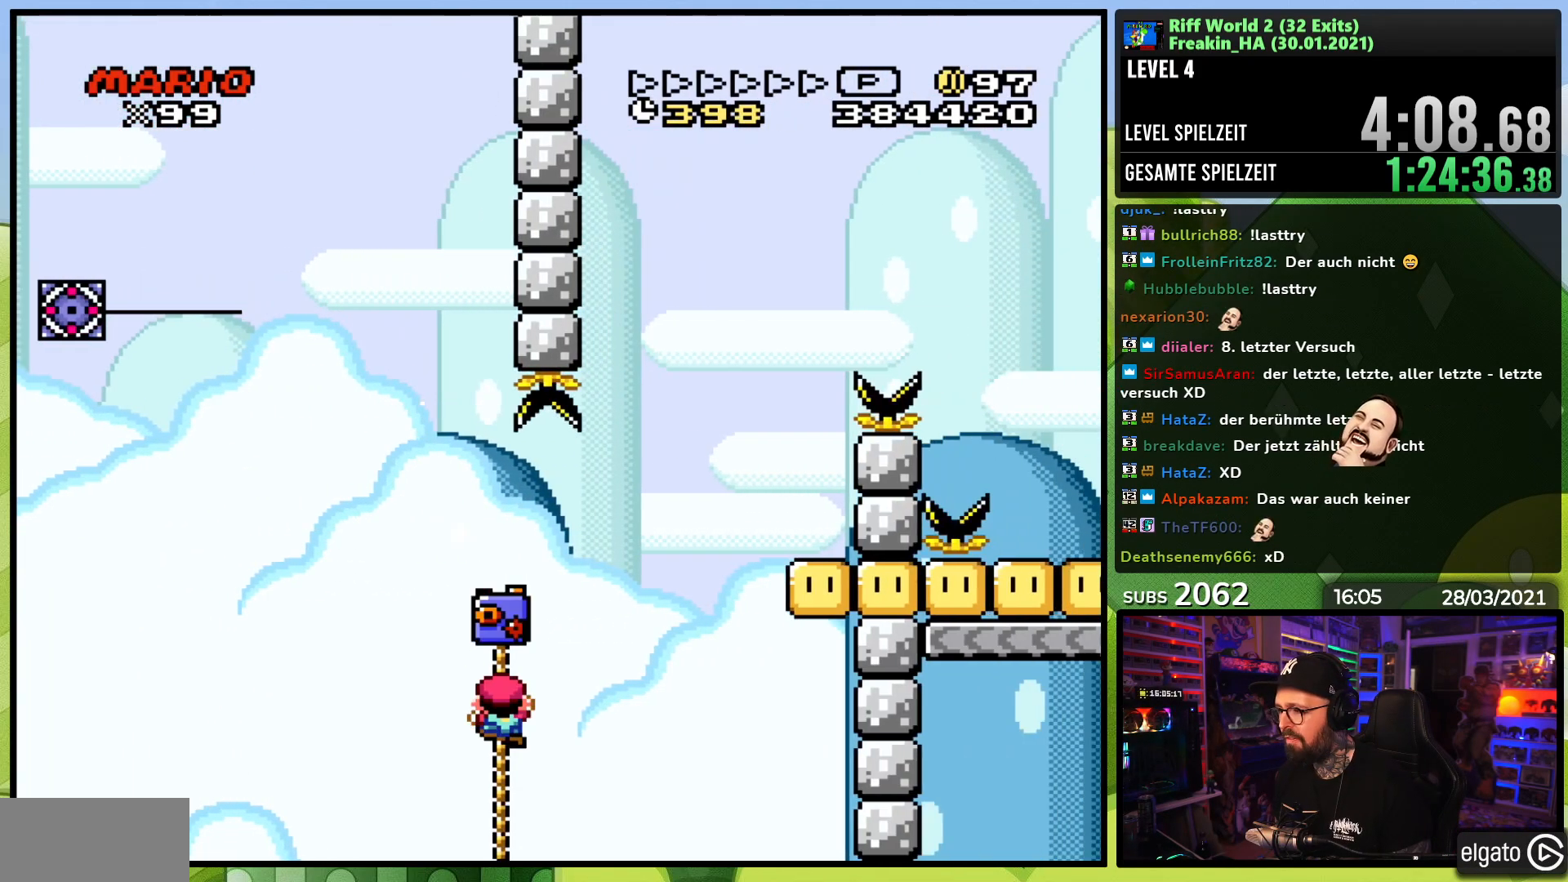
{"buttons": ["B", "Y", "DPAD_RIGHT"], "events": [[17, "B", "down"]]}
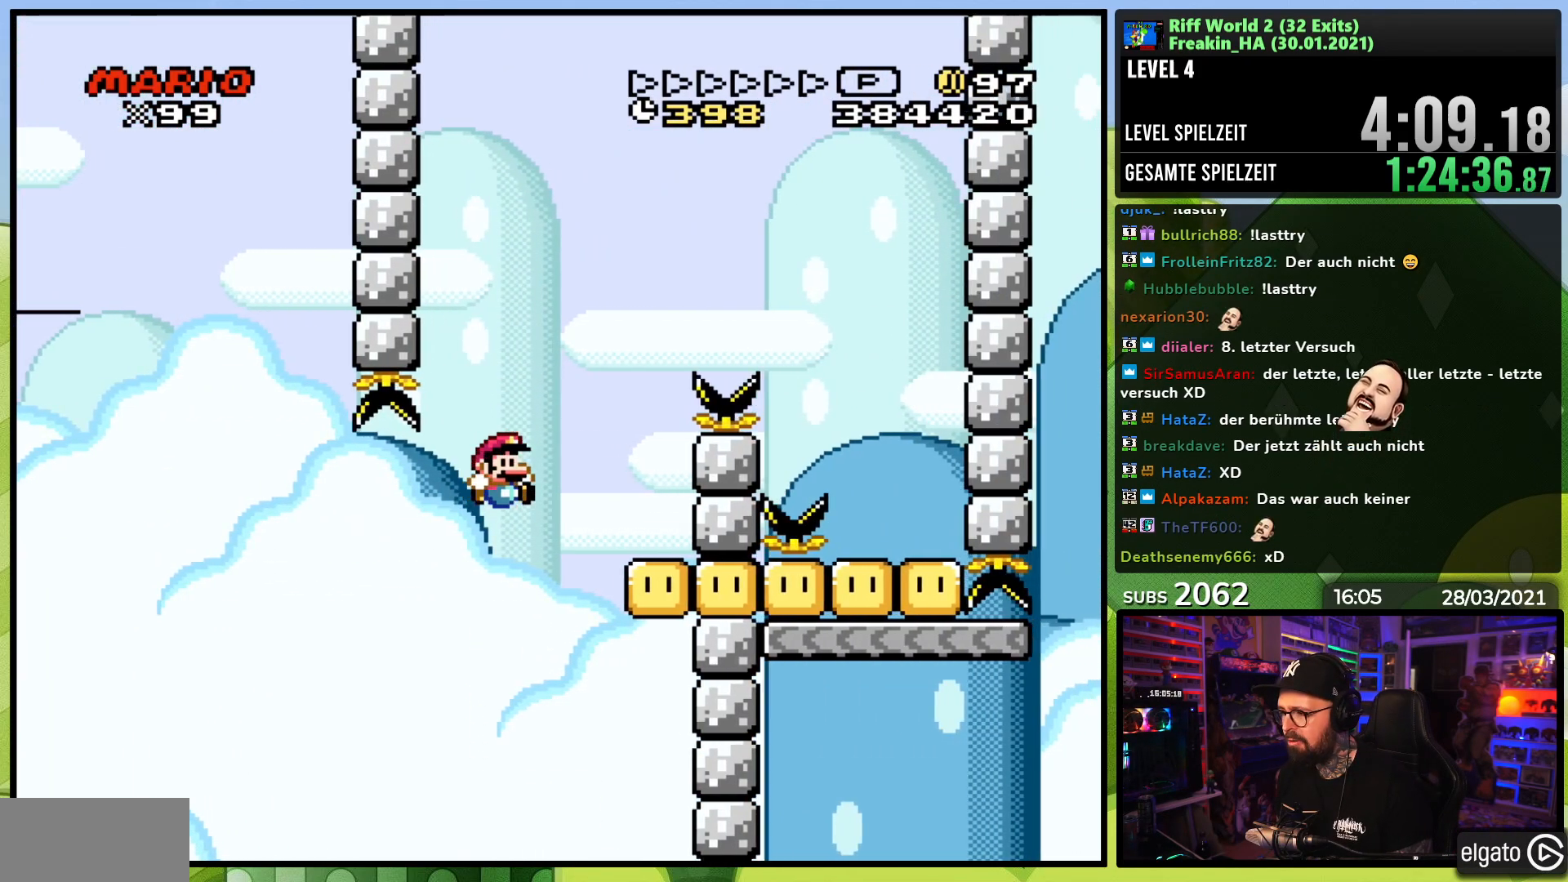
{"buttons": ["B", "Y", "DPAD_RIGHT"], "events": [[133, "B", "up"], [133, "DPAD_RIGHT", "up"], [133, "DPAD_UP", "down"], [150, "DPAD_LEFT", "down"], [183, "DPAD_UP", "up"], [217, "B", "down"], [300, "DPAD_LEFT", "up"], [300, "DPAD_RIGHT", "down"]]}
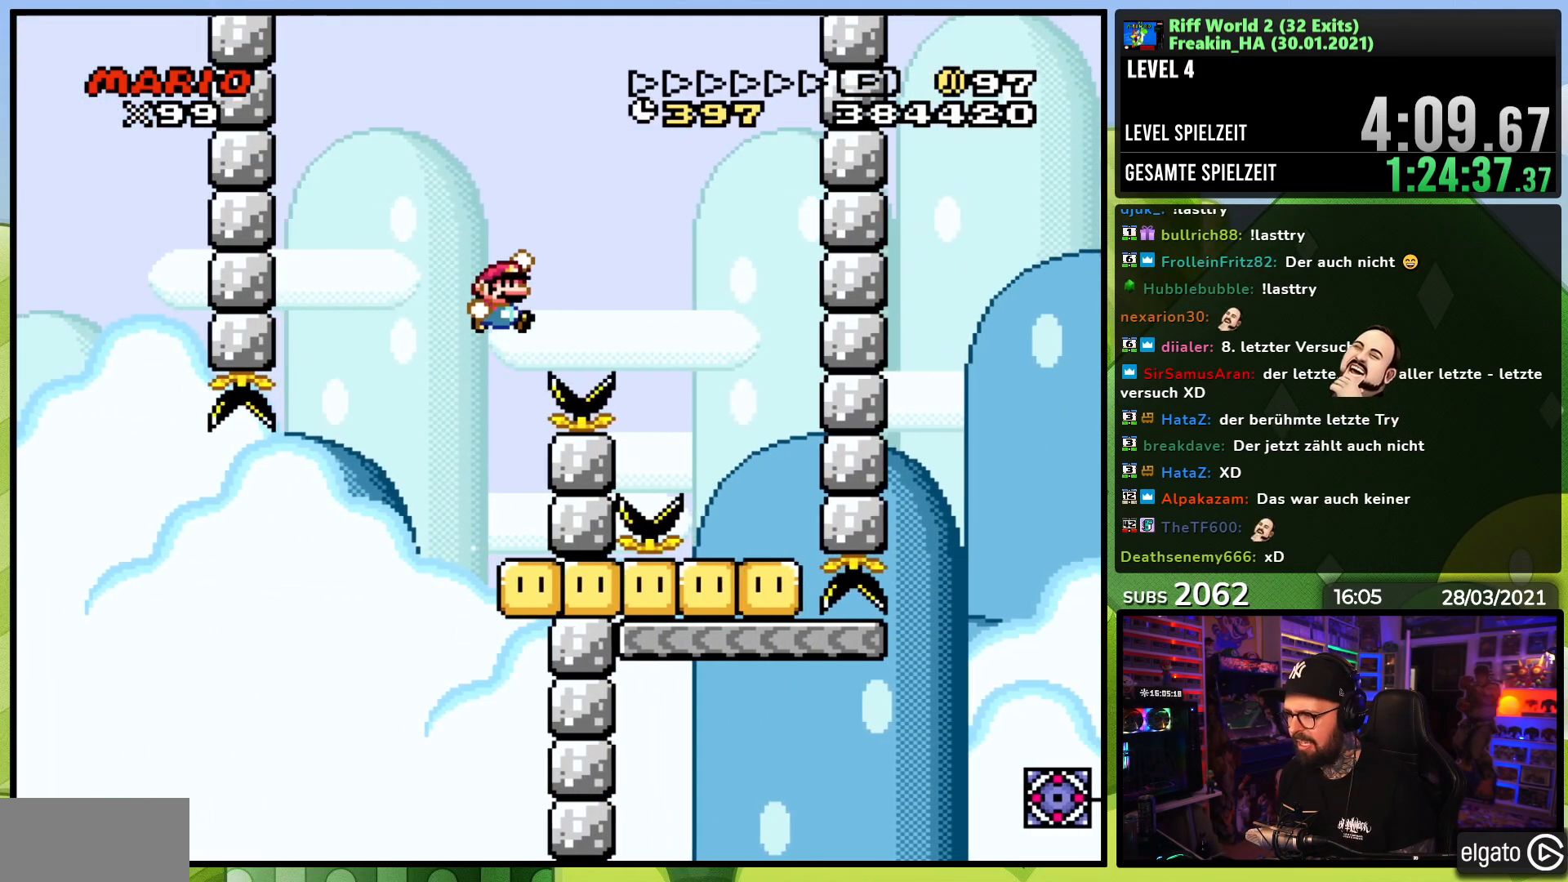
{"buttons": ["Y", "DPAD_LEFT"], "events": [[217, "B", "up"], [433, "DPAD_DOWN", "down"], [433, "DPAD_RIGHT", "up"], [450, "DPAD_DOWN", "up"], [450, "DPAD_LEFT", "down"]]}
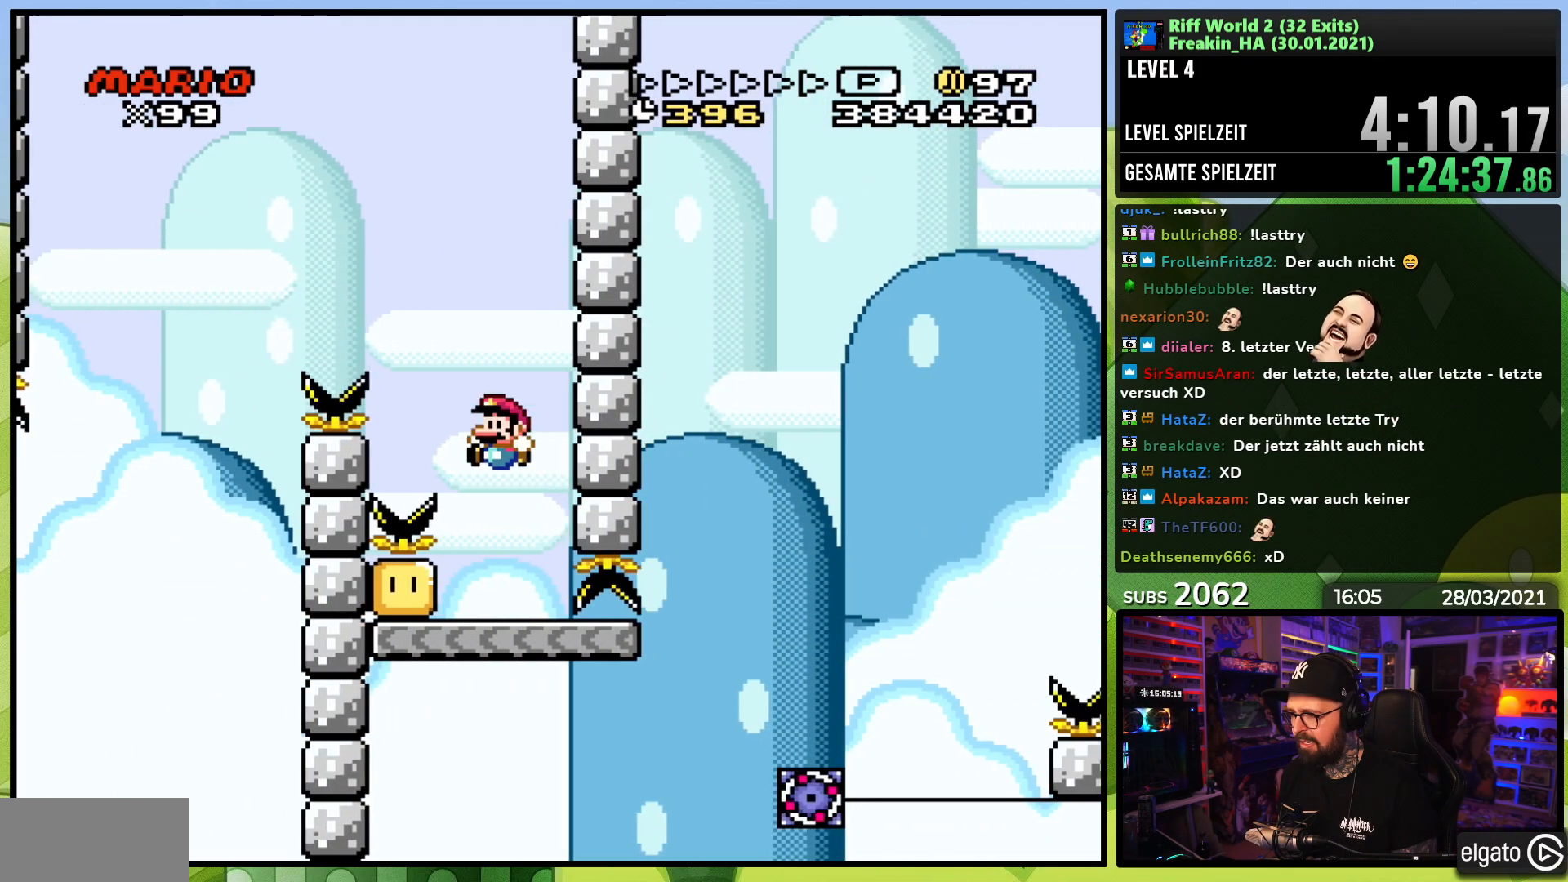
{"buttons": ["X"], "events": [[67, "Y", "up"], [83, "DPAD_LEFT", "up"], [117, "X", "down"]]}
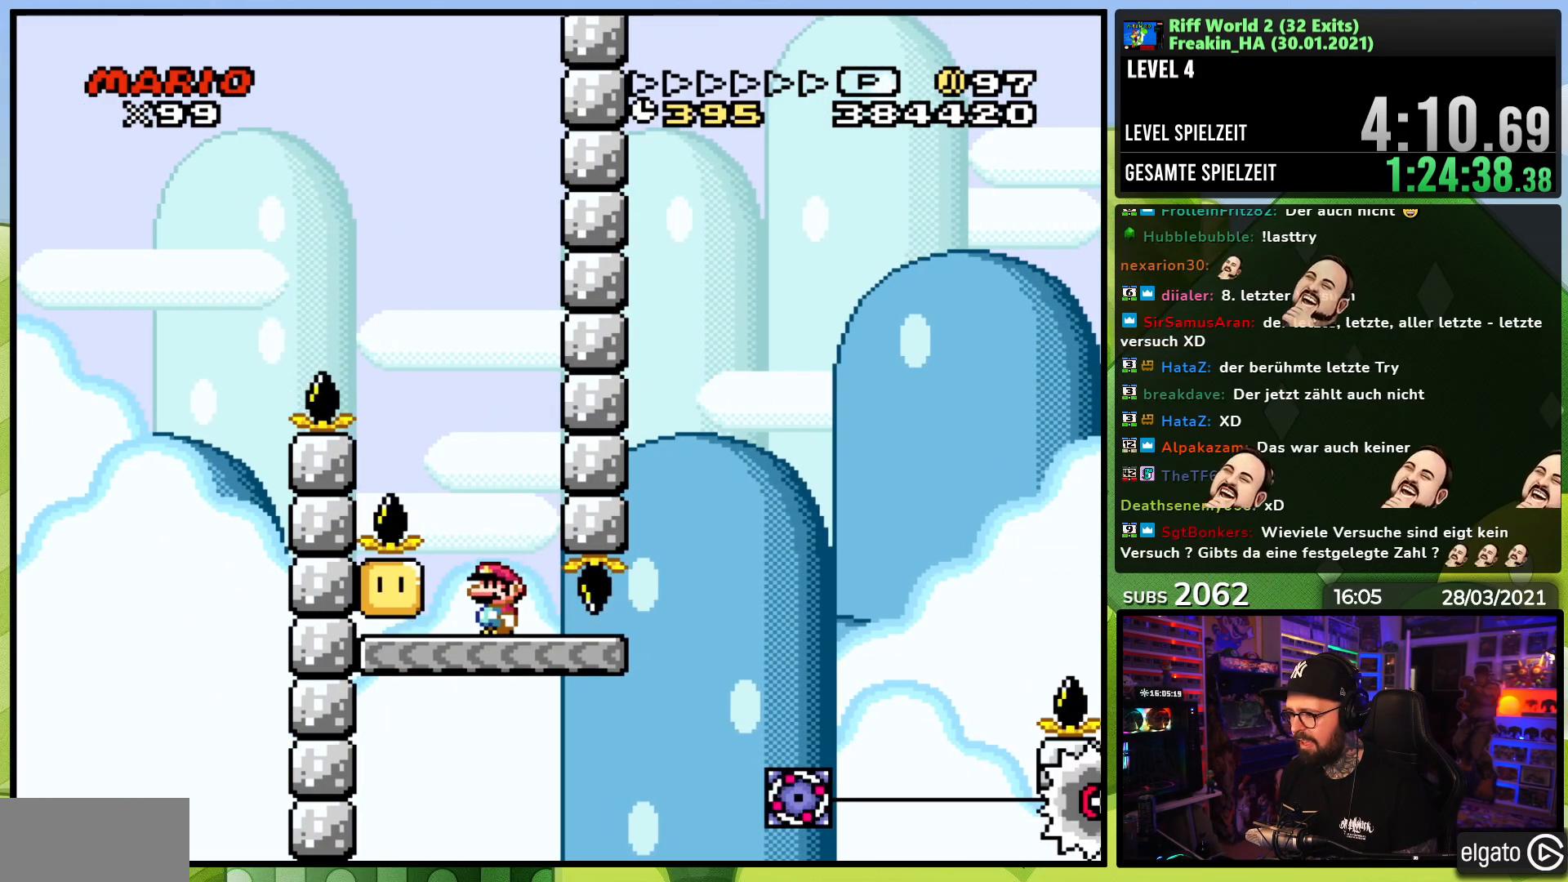
{"buttons": ["A", "X", "DPAD_RIGHT"], "events": [[17, "DPAD_RIGHT", "down"], [433, "A", "down"]]}
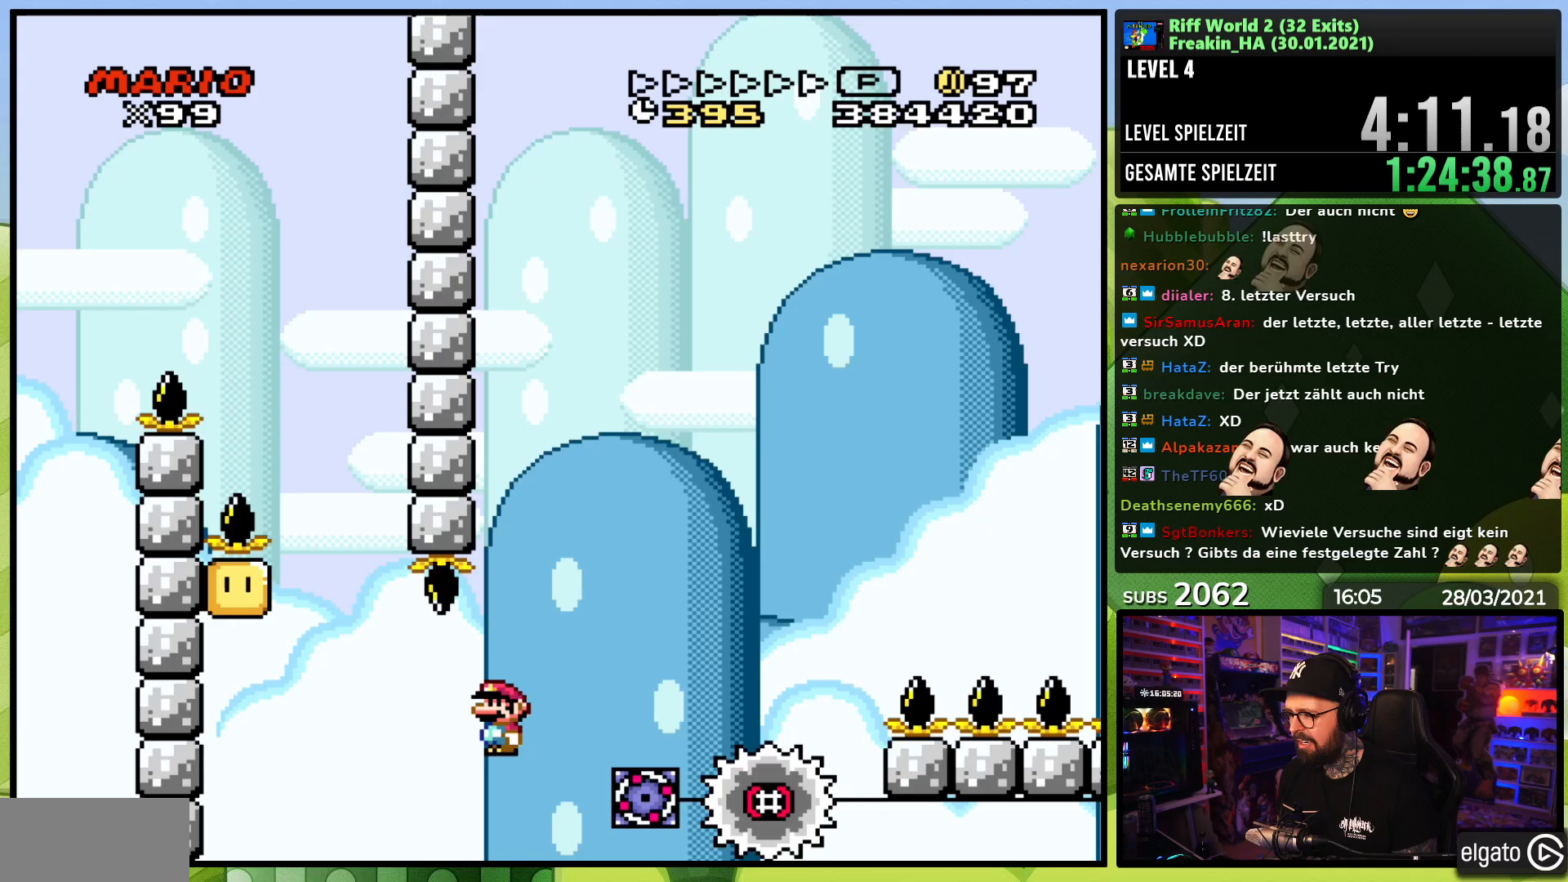
{"buttons": ["A", "X", "DPAD_LEFT"], "events": [[50, "A", "up"], [150, "A", "down"], [233, "A", "up"], [400, "A", "down"], [400, "DPAD_RIGHT", "up"], [417, "DPAD_LEFT", "down"]]}
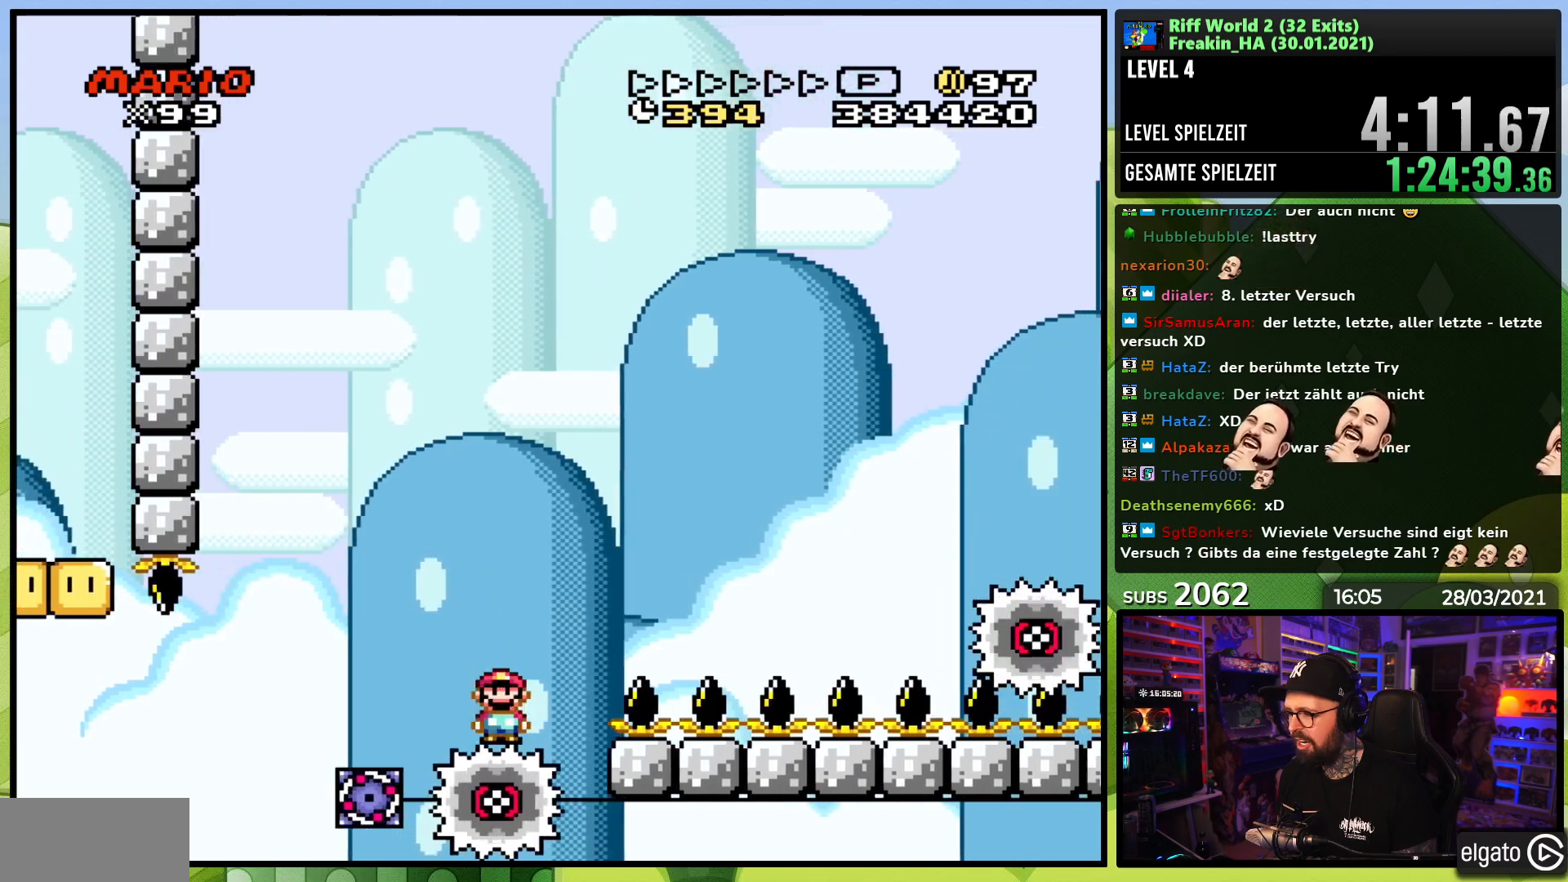
{"buttons": ["A", "X", "DPAD_UP", "DPAD_LEFT"], "events": [[17, "DPAD_LEFT", "up"], [17, "DPAD_RIGHT", "down"], [400, "DPAD_RIGHT", "up"], [467, "DPAD_LEFT", "down"], [467, "DPAD_UP", "down"]]}
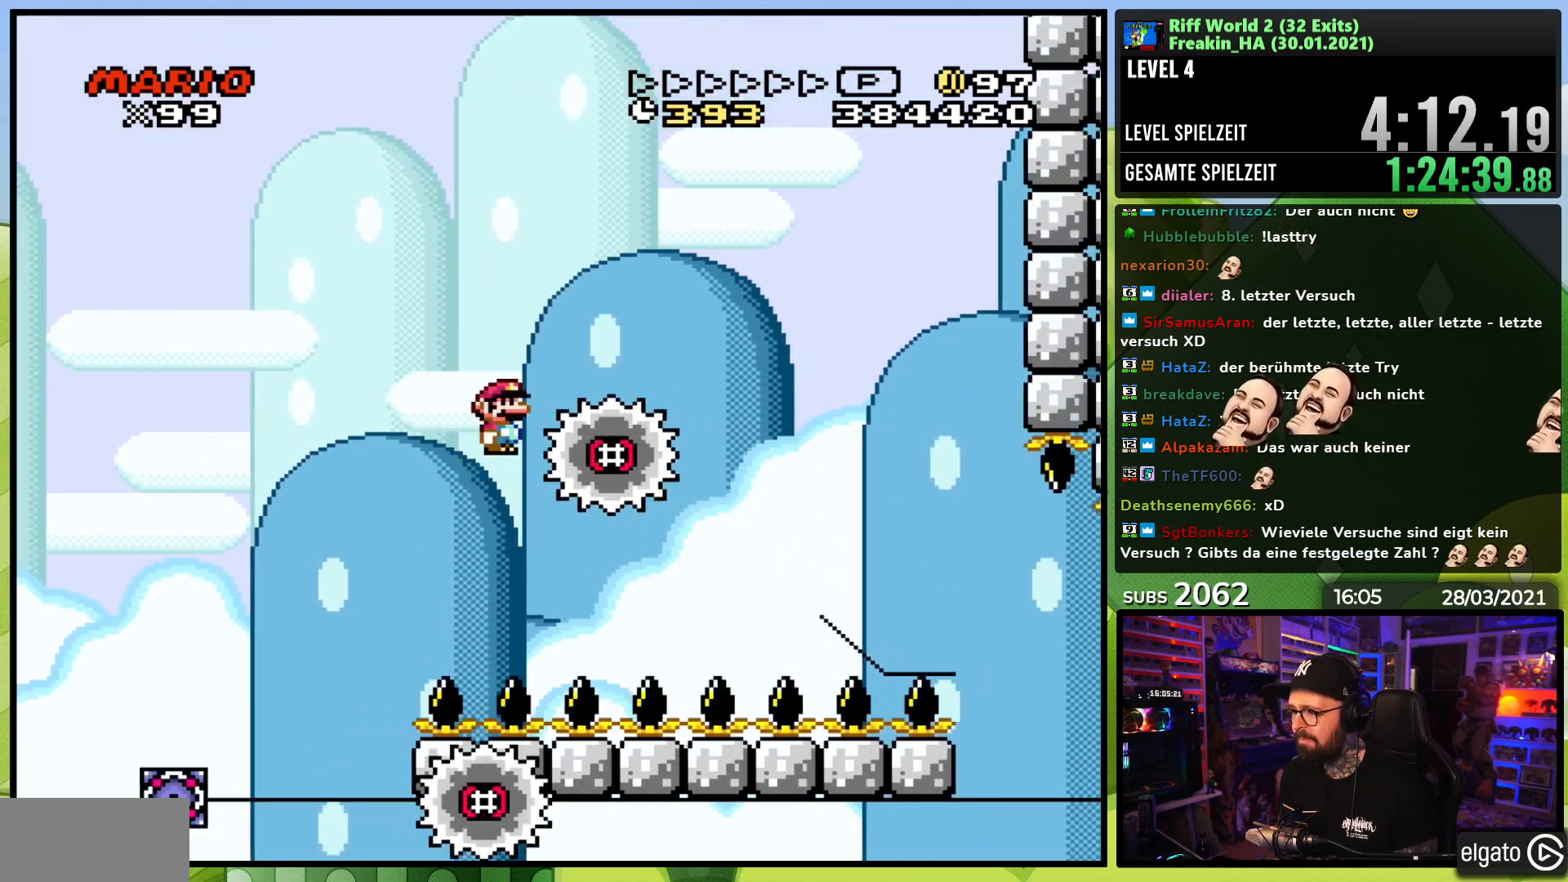
{"buttons": ["A", "X", "DPAD_RIGHT"], "events": [[33, "DPAD_LEFT", "up"], [50, "DPAD_RIGHT", "down"], [50, "DPAD_UP", "up"], [283, "A", "up"], [367, "A", "down"]]}
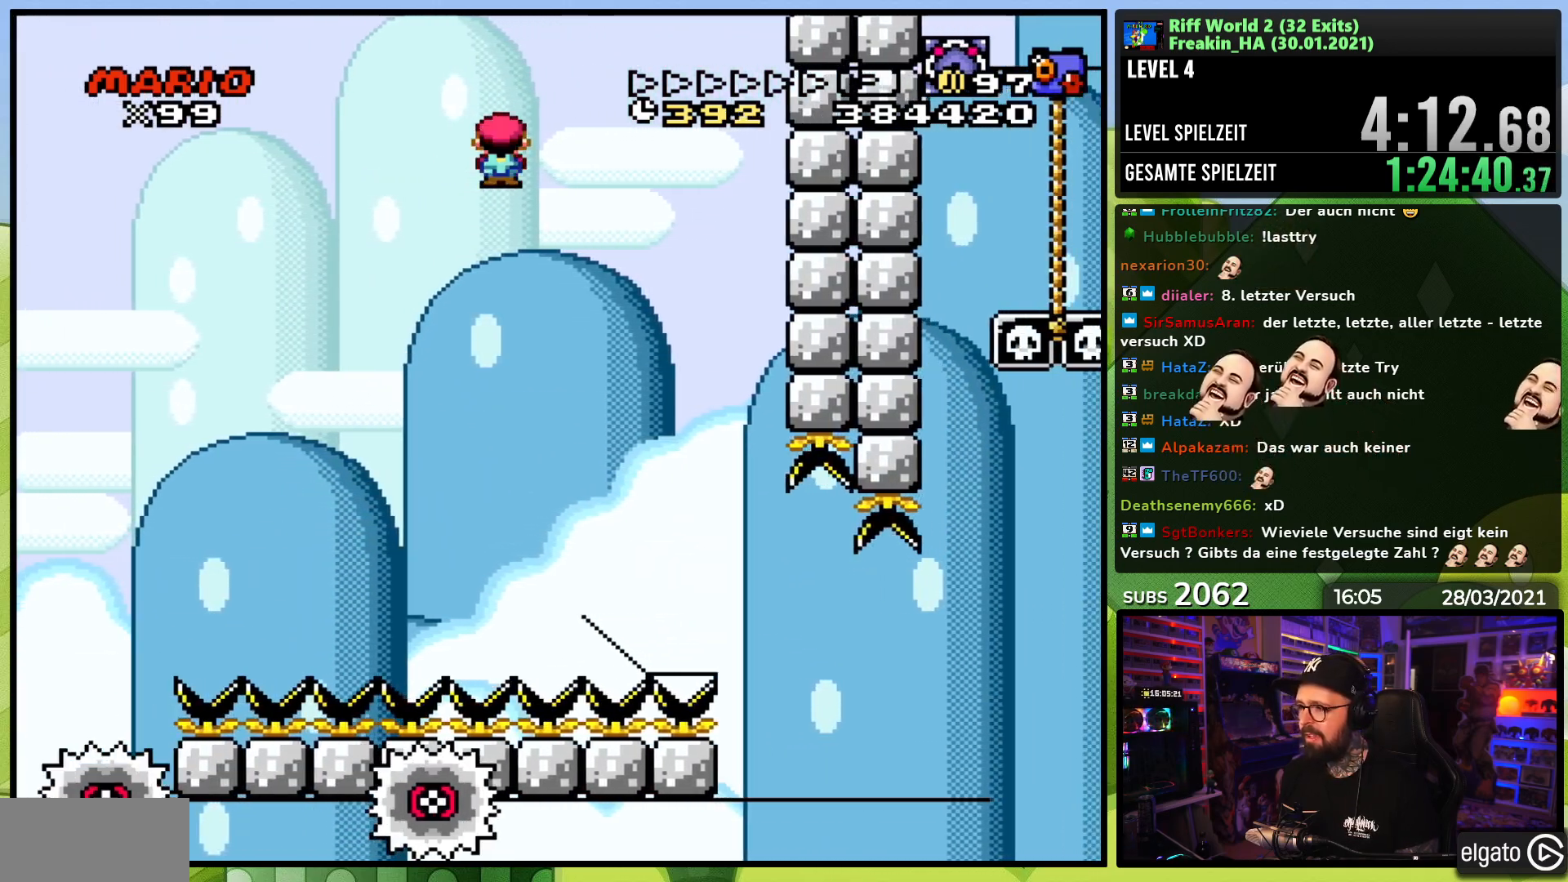
{"buttons": ["A", "X", "DPAD_RIGHT"], "events": [[133, "DPAD_RIGHT", "up"], [133, "DPAD_UP", "down"], [150, "DPAD_LEFT", "down"], [250, "DPAD_LEFT", "up"], [267, "DPAD_RIGHT", "down"], [267, "DPAD_UP", "up"]]}
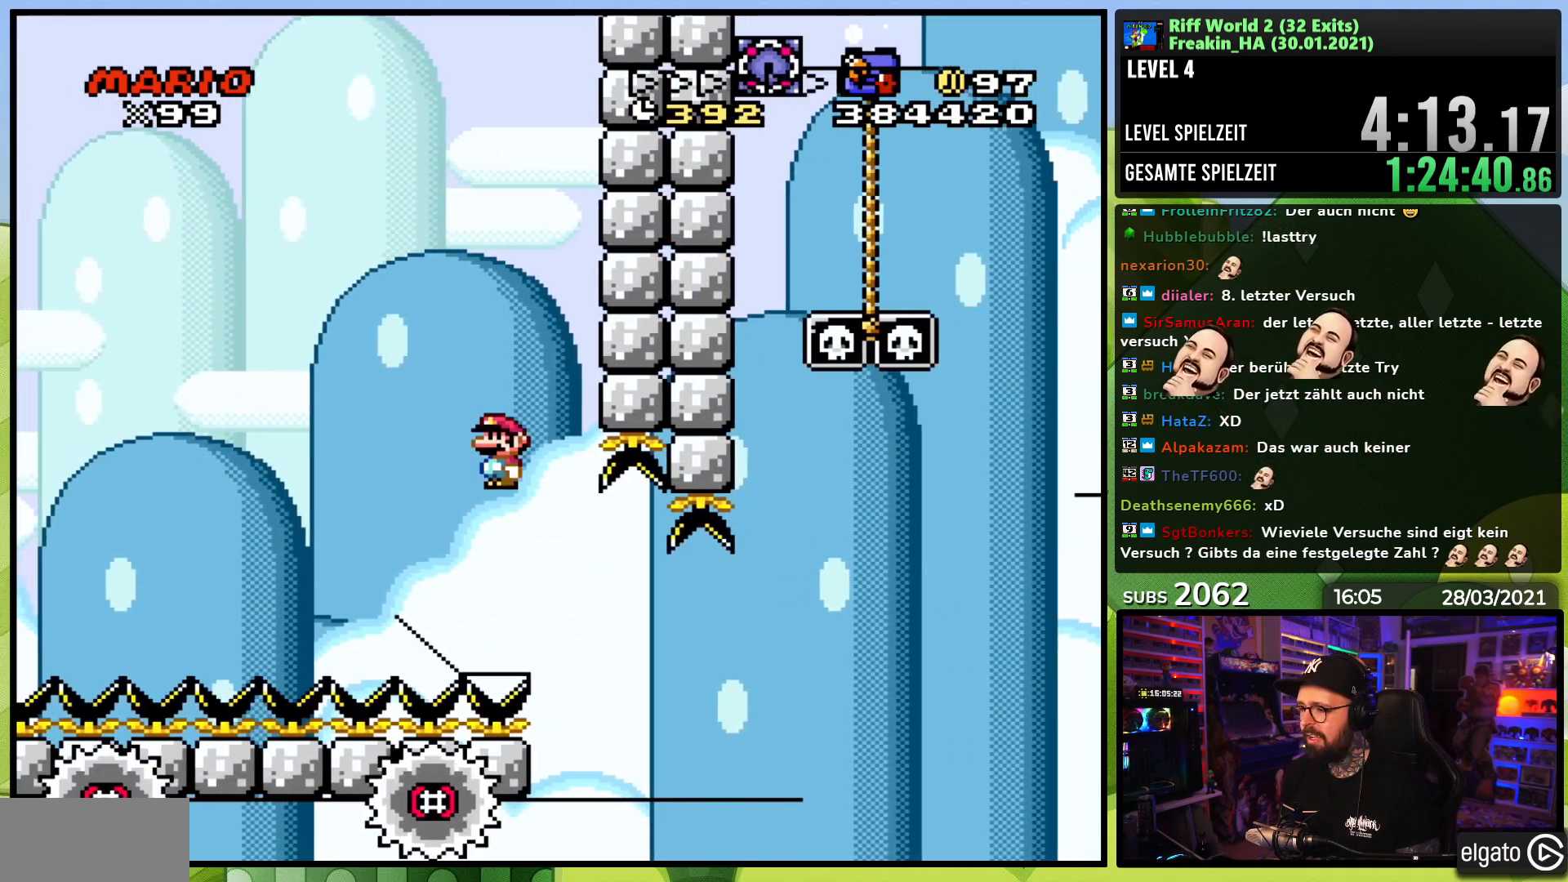
{"buttons": ["X"], "events": [[67, "DPAD_RIGHT", "up"], [83, "DPAD_LEFT", "down"], [100, "A", "up"], [183, "DPAD_LEFT", "up"], [200, "DPAD_RIGHT", "down"], [367, "DPAD_RIGHT", "up"]]}
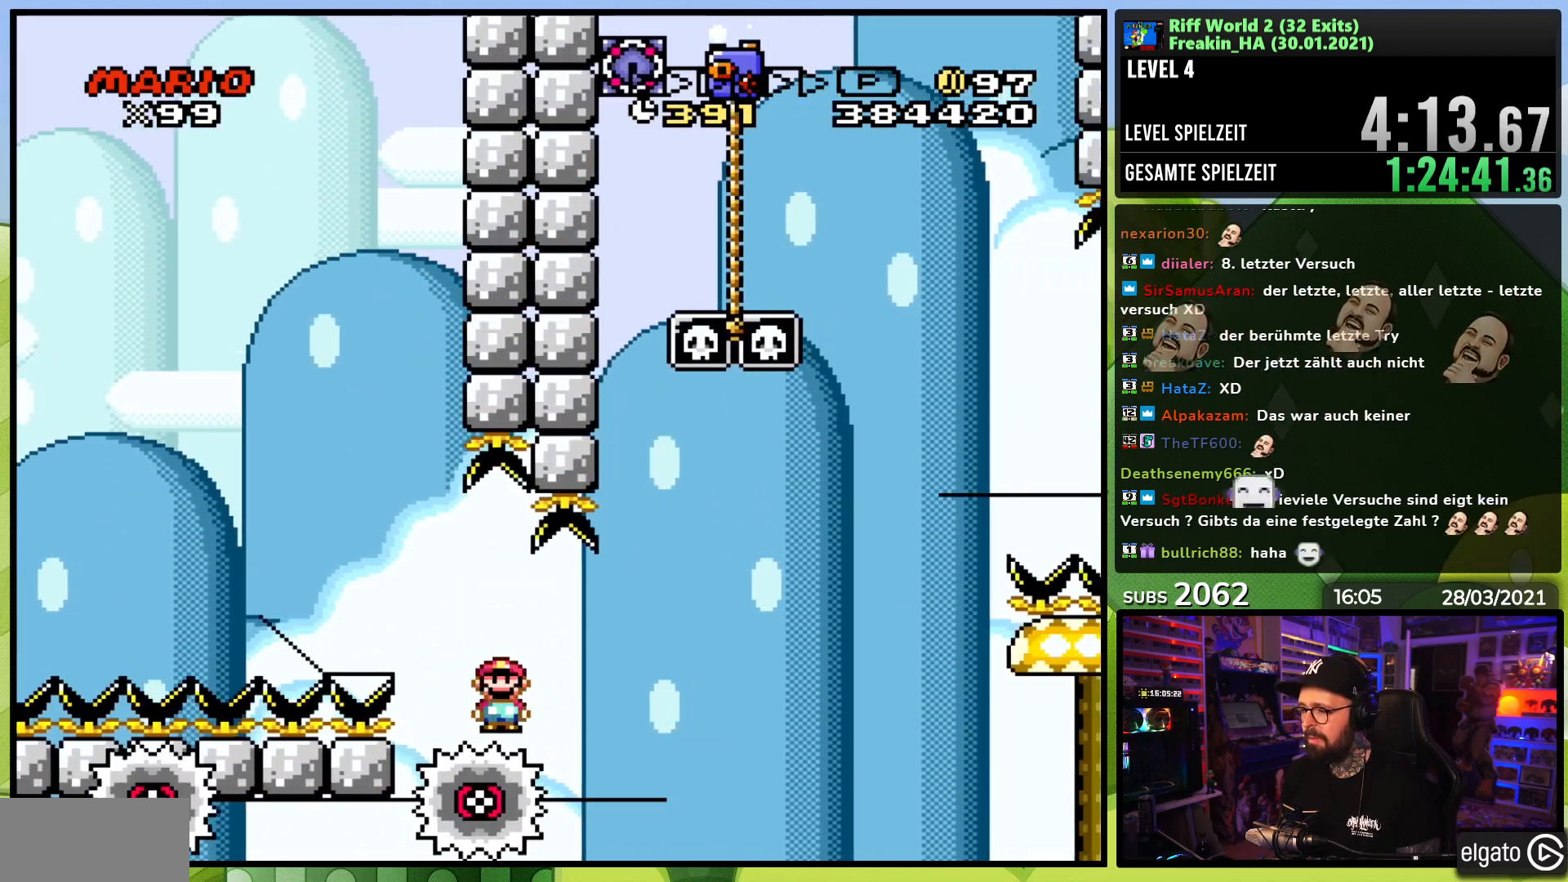
{"buttons": ["A", "X", "DPAD_RIGHT"], "events": [[233, "A", "down"], [233, "DPAD_RIGHT", "down"]]}
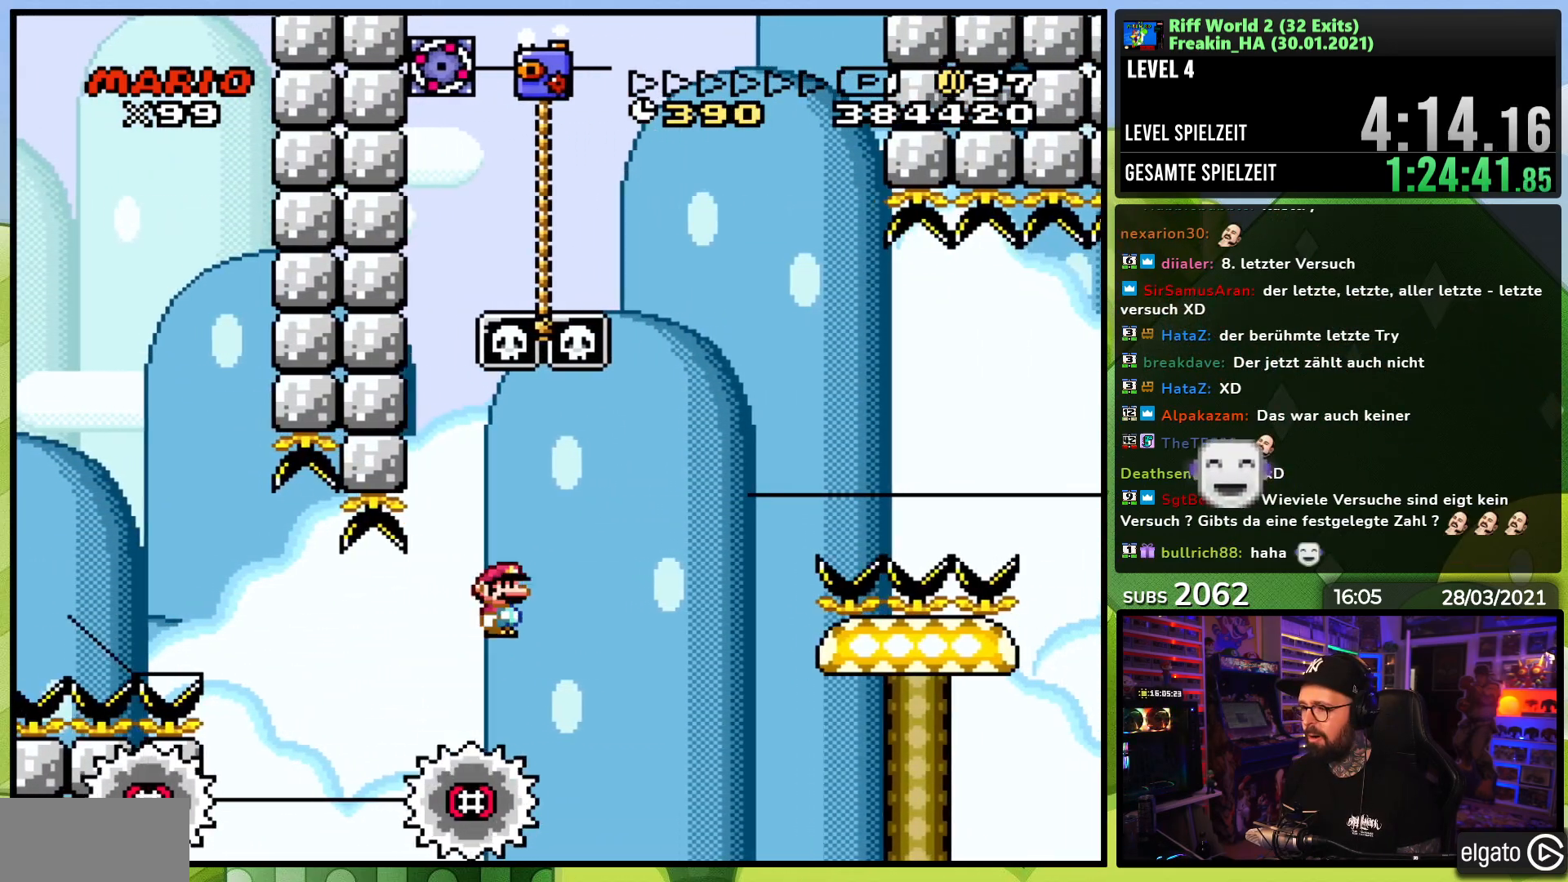
{"buttons": ["A", "X"], "events": [[17, "DPAD_RIGHT", "up"], [50, "DPAD_LEFT", "down"], [167, "DPAD_LEFT", "up"], [233, "X", "up"], [250, "X", "down"], [267, "DPAD_LEFT", "down"], [483, "DPAD_LEFT", "up"]]}
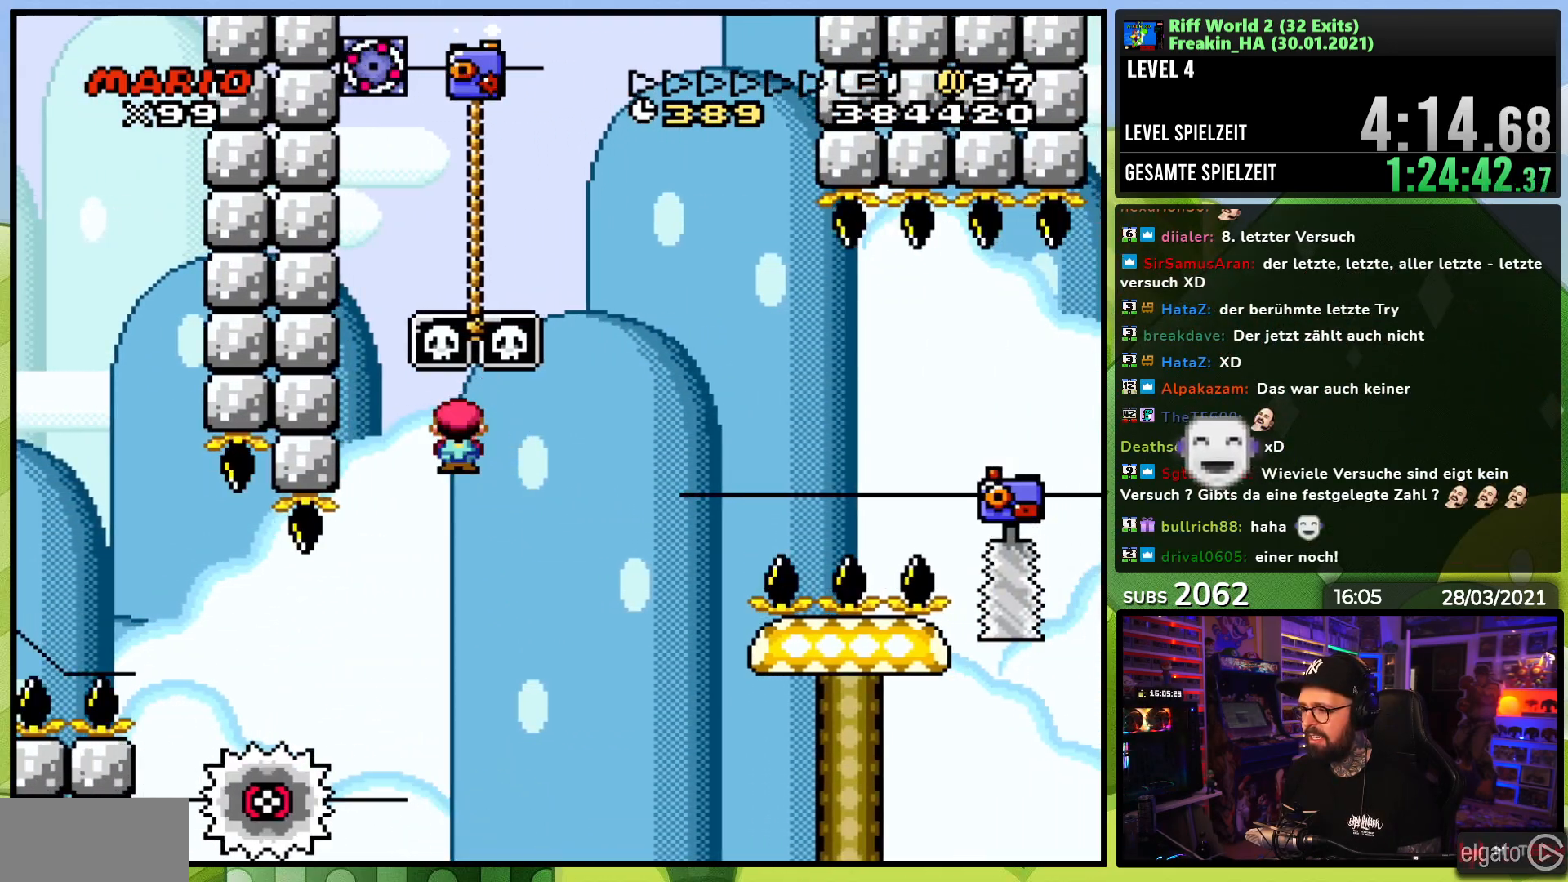
{"buttons": ["A", "X", "DPAD_RIGHT"], "events": [[17, "A", "up"], [83, "DPAD_RIGHT", "down"], [233, "A", "down"], [250, "DPAD_RIGHT", "up"], [417, "DPAD_RIGHT", "down"]]}
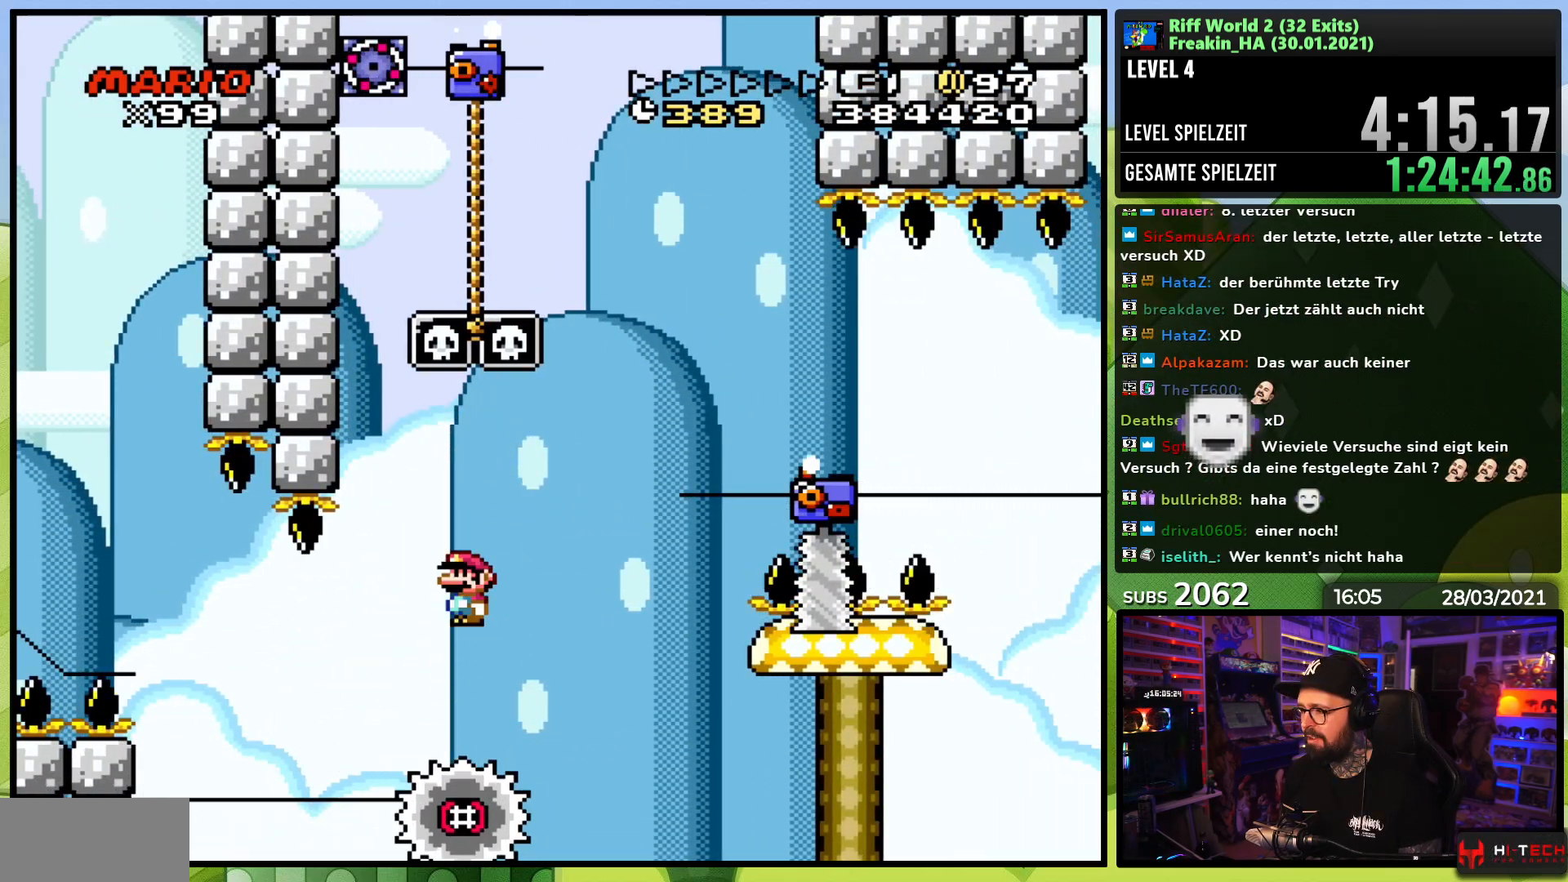
{"buttons": ["A", "X", "DPAD_LEFT"], "events": [[50, "A", "up"], [250, "A", "down"], [317, "DPAD_RIGHT", "up"], [333, "DPAD_LEFT", "down"]]}
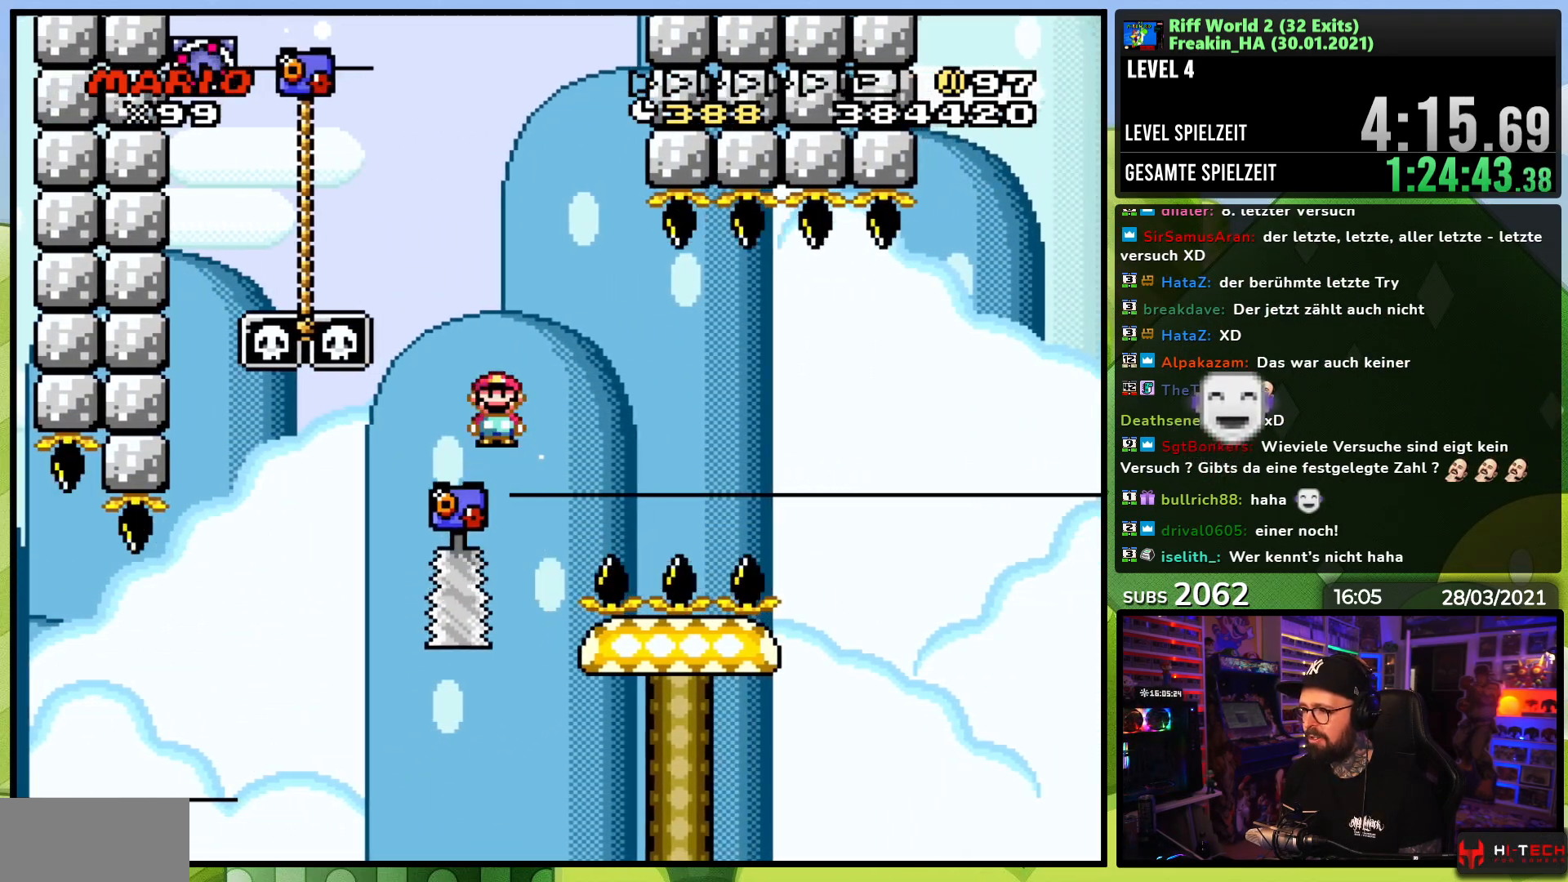
{"buttons": ["X", "DPAD_UP"], "events": [[317, "DPAD_UP", "down"], [417, "DPAD_LEFT", "up"], [483, "A", "up"]]}
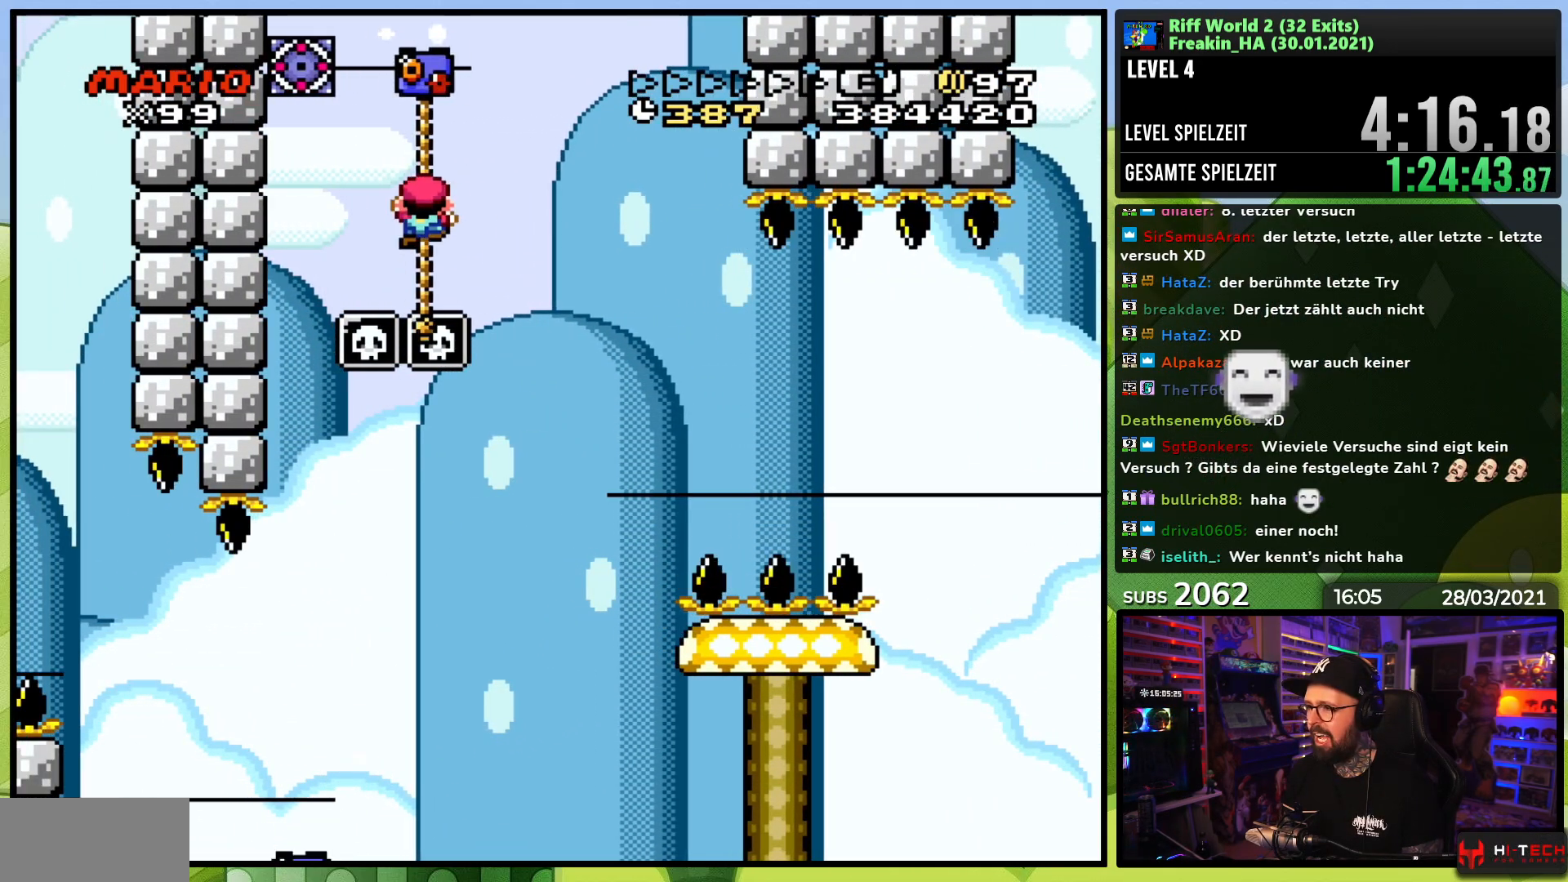
{"buttons": ["Y", "DPAD_UP"], "events": [[33, "Y", "down"], [50, "X", "up"]]}
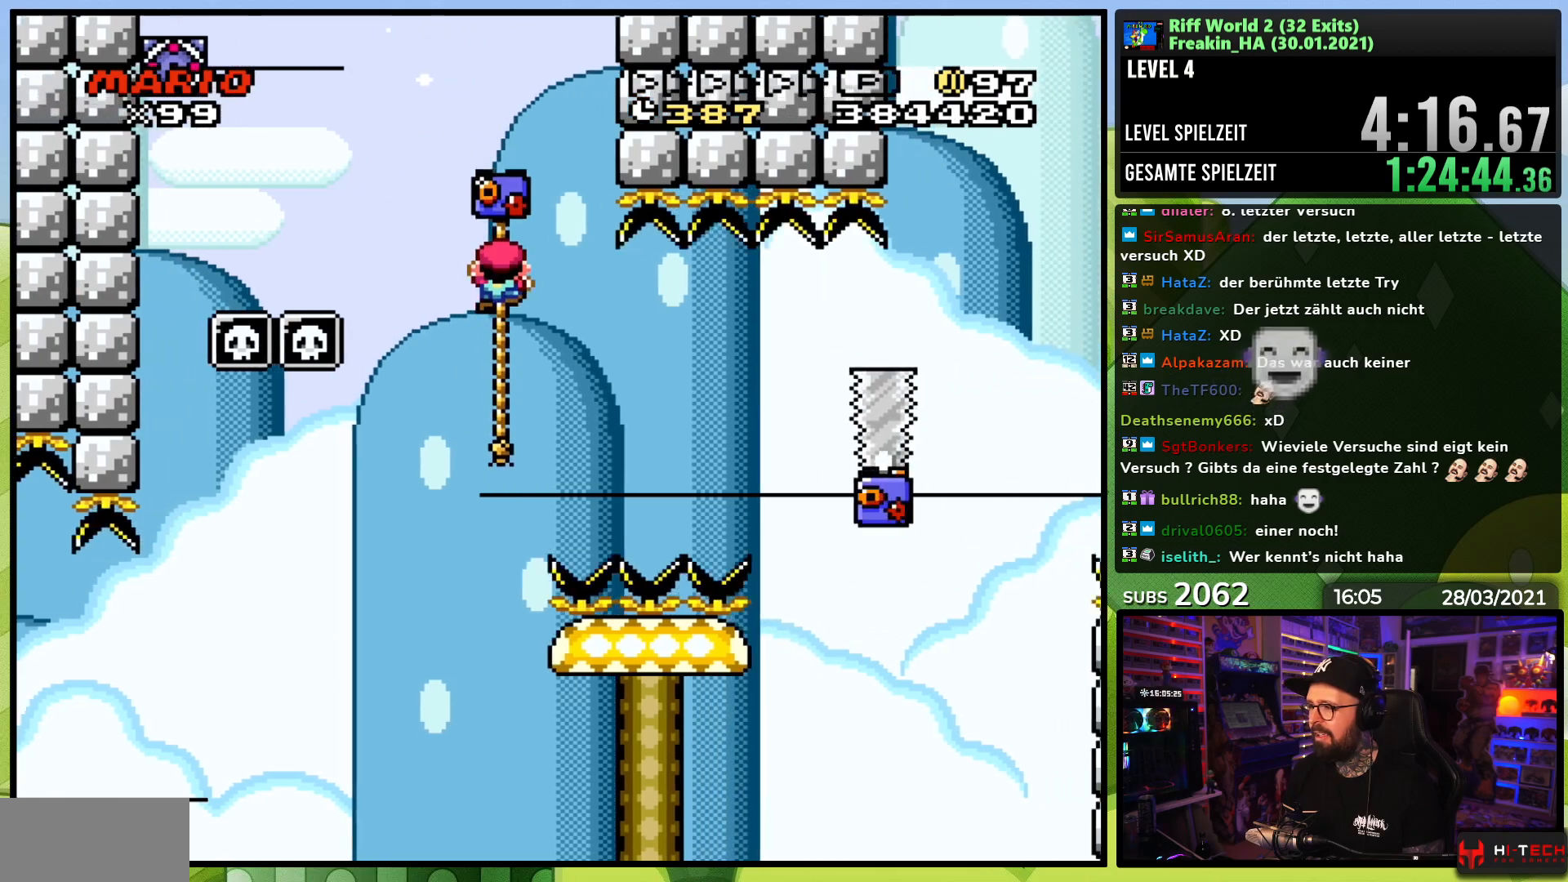
{"buttons": ["B", "Y", "DPAD_RIGHT"], "events": [[50, "DPAD_UP", "up"], [217, "DPAD_RIGHT", "down"], [233, "B", "down"], [283, "B", "up"], [400, "B", "down"]]}
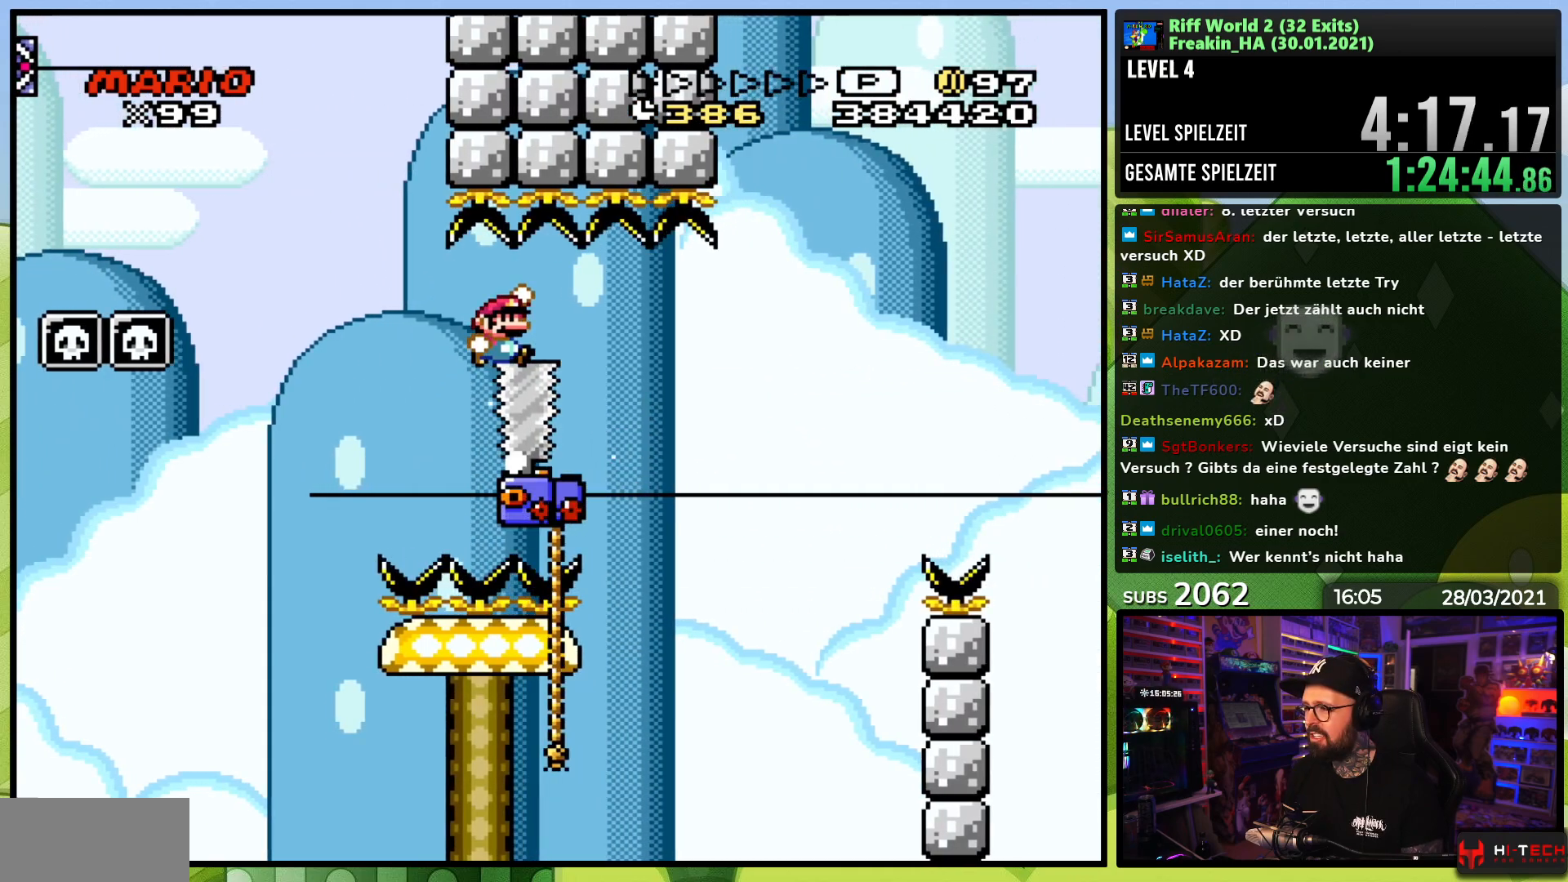
{"buttons": ["Y"], "events": [[33, "B", "up"], [267, "DPAD_RIGHT", "up"], [300, "DPAD_LEFT", "down"], [450, "DPAD_LEFT", "up"]]}